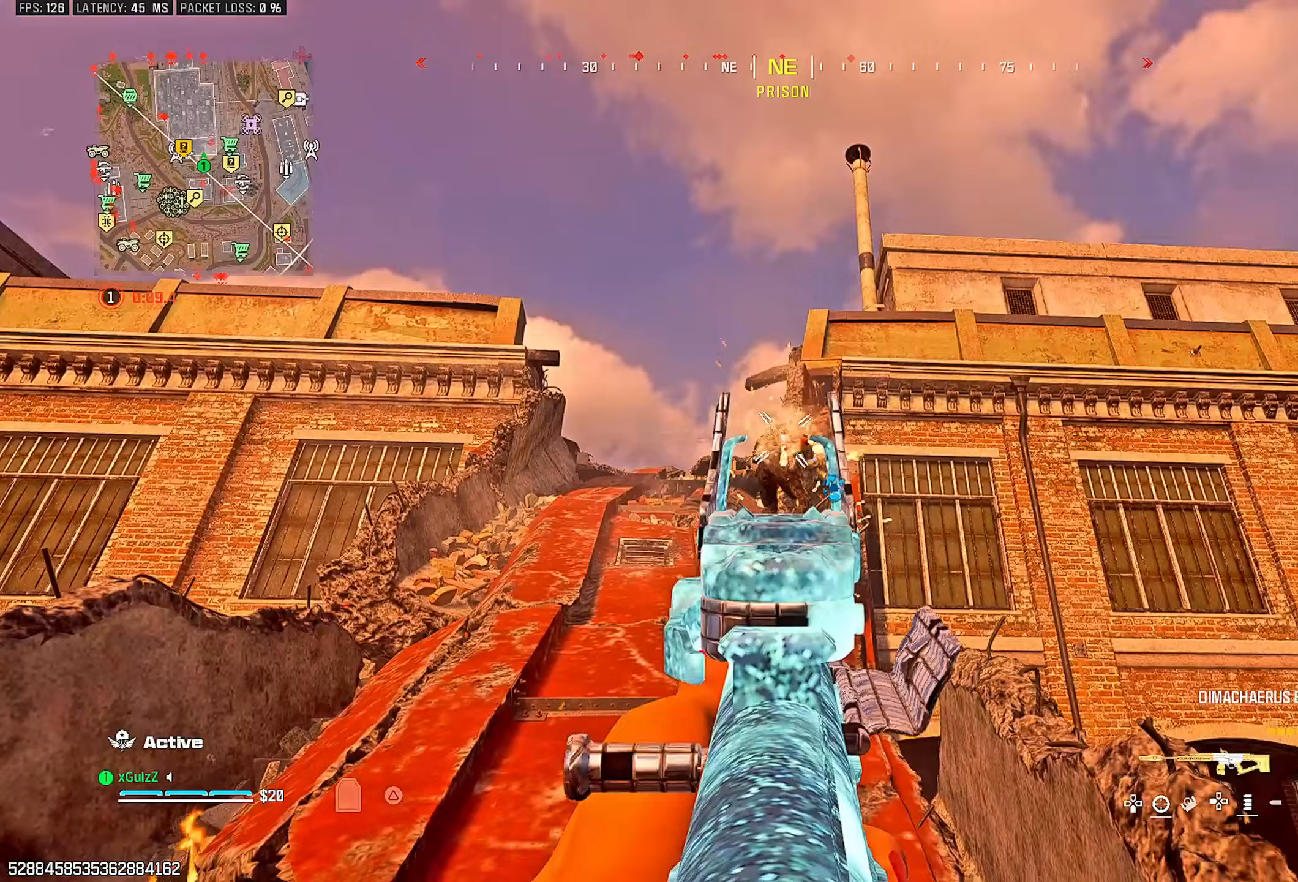
Gameplay with a controller (PlayStation layout); each line is a JSON object with the inputs held at the frame after it (dt_ms = milliseconds from this image to that frame). "events" lists button and stick changes between this image and that frame as [ms after this image, input, new state], when the widget could be followed in between.
{"dt_ms": 500, "buttons": ["L2", "R2"], "left_stick": "up-left", "right_stick": "center", "events": [[17, "right_stick", "down-right"], [33, "left_stick", "up-left"], [283, "right_stick", "center"], [317, "L2", "up"], [450, "L2", "down"]]}
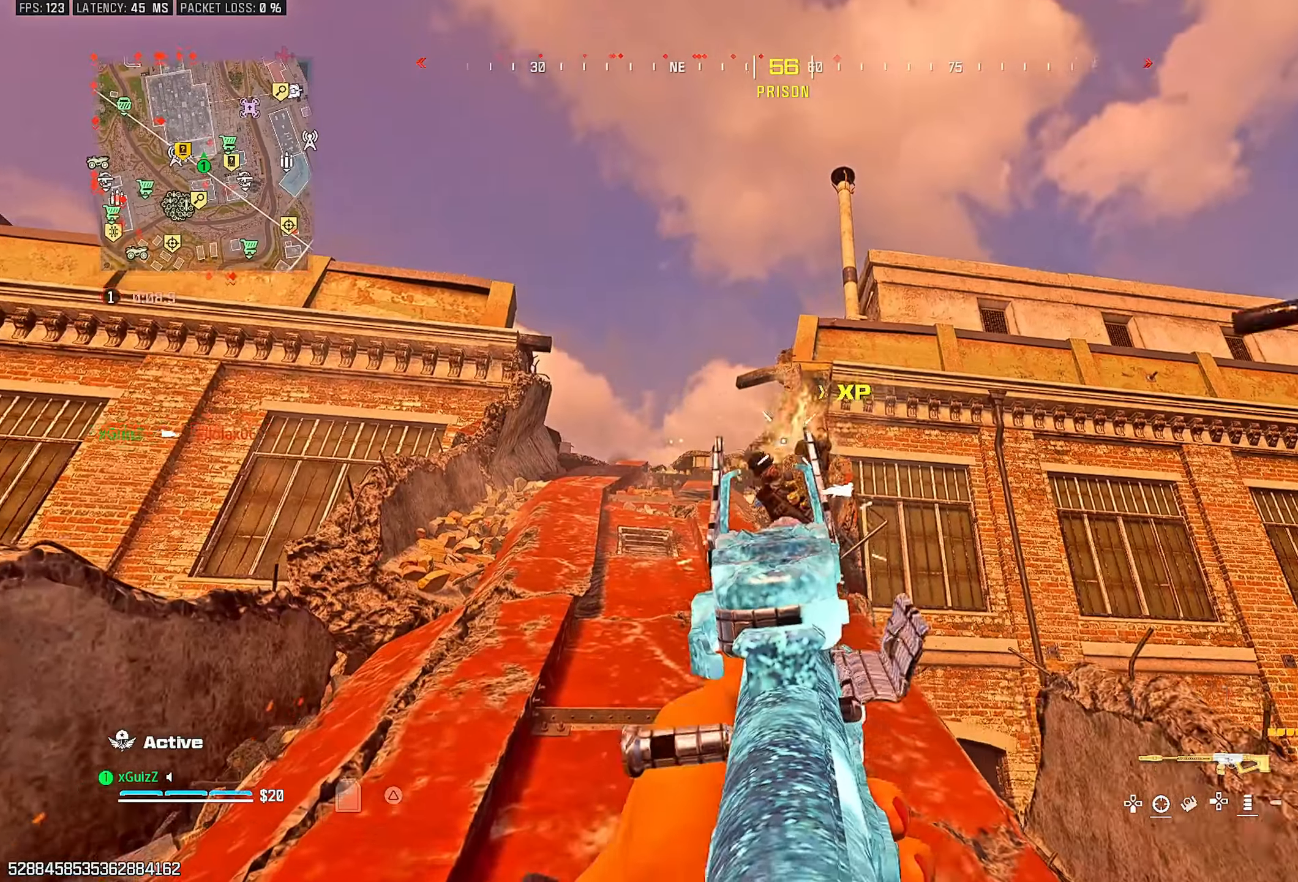
{"dt_ms": 1000, "buttons": [], "left_stick": "center", "right_stick": "center"}
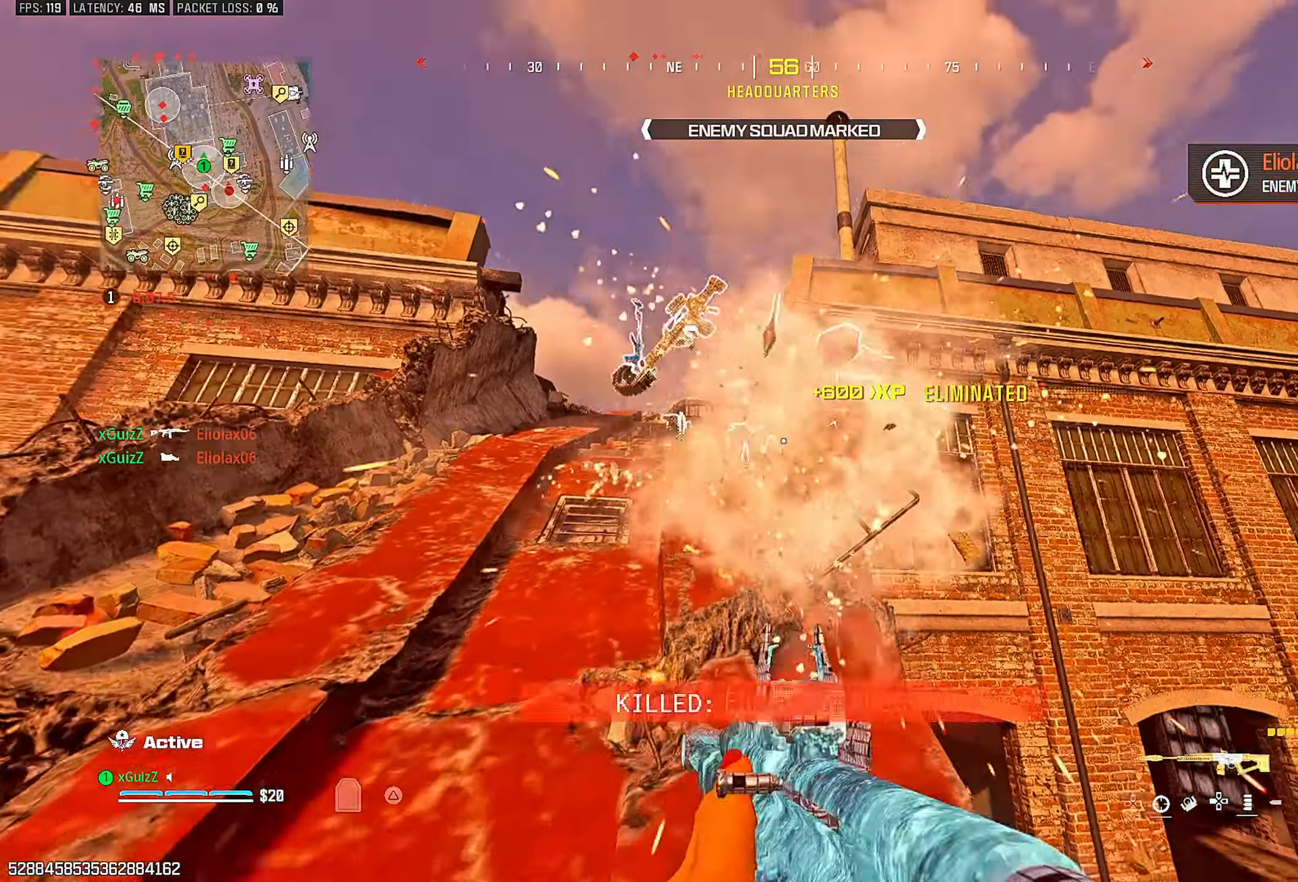
{"dt_ms": 500, "buttons": ["TRIANGLE"], "left_stick": "center", "right_stick": "center", "events": [[117, "left_stick", "up-right"], [317, "TRIANGLE", "down"], [317, "right_stick", "down-right"], [400, "TRIANGLE", "up"], [400, "left_stick", "center"], [417, "right_stick", "down-left"], [467, "TRIANGLE", "down"], [500, "right_stick", "center"]]}
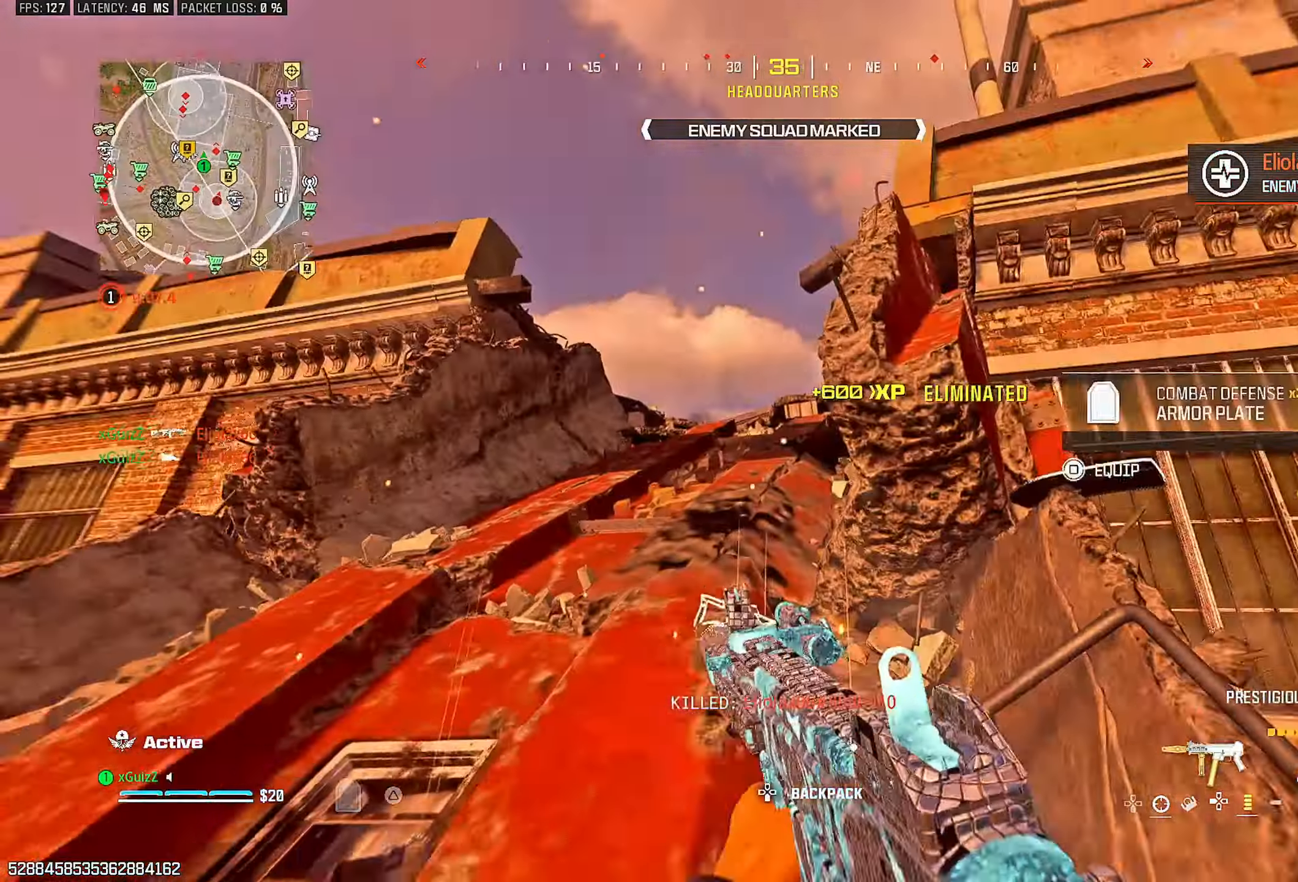
{"dt_ms": 500, "buttons": [], "left_stick": "down", "right_stick": "center", "events": [[33, "left_stick", "up-left"], [67, "TRIANGLE", "up"], [150, "left_stick", "left"], [167, "TRIANGLE", "down"], [200, "right_stick", "up-right"], [217, "TRIANGLE", "up"], [283, "TRIANGLE", "down"], [283, "left_stick", "center"], [283, "right_stick", "down-right"], [333, "left_stick", "down"], [367, "TRIANGLE", "up"], [400, "right_stick", "center"]]}
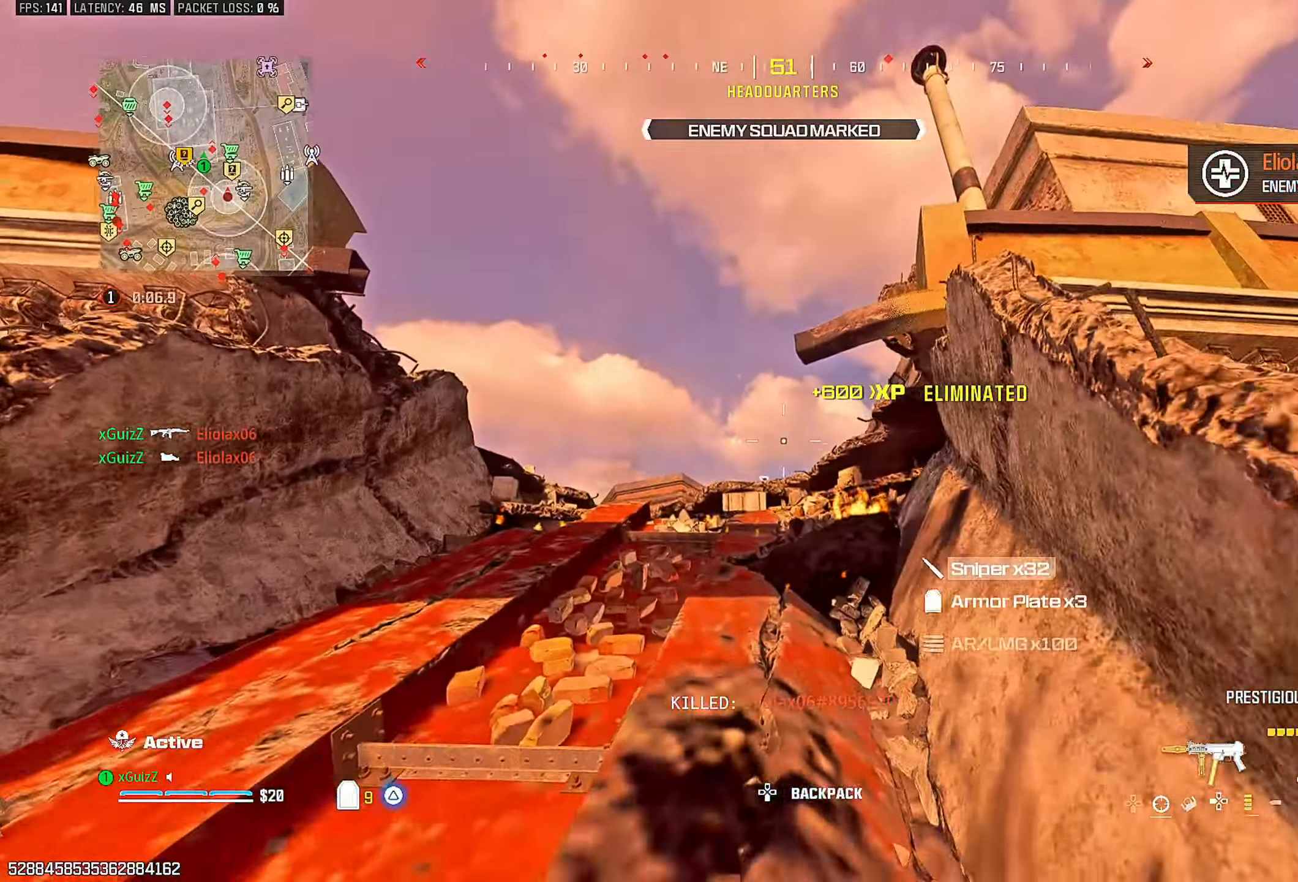
{"dt_ms": 500, "buttons": [], "left_stick": "up-left", "right_stick": "down-right", "events": [[117, "left_stick", "up-left"], [133, "TRIANGLE", "down"], [250, "right_stick", "left"], [400, "right_stick", "up-right"], [467, "TRIANGLE", "up"], [500, "right_stick", "down-right"]]}
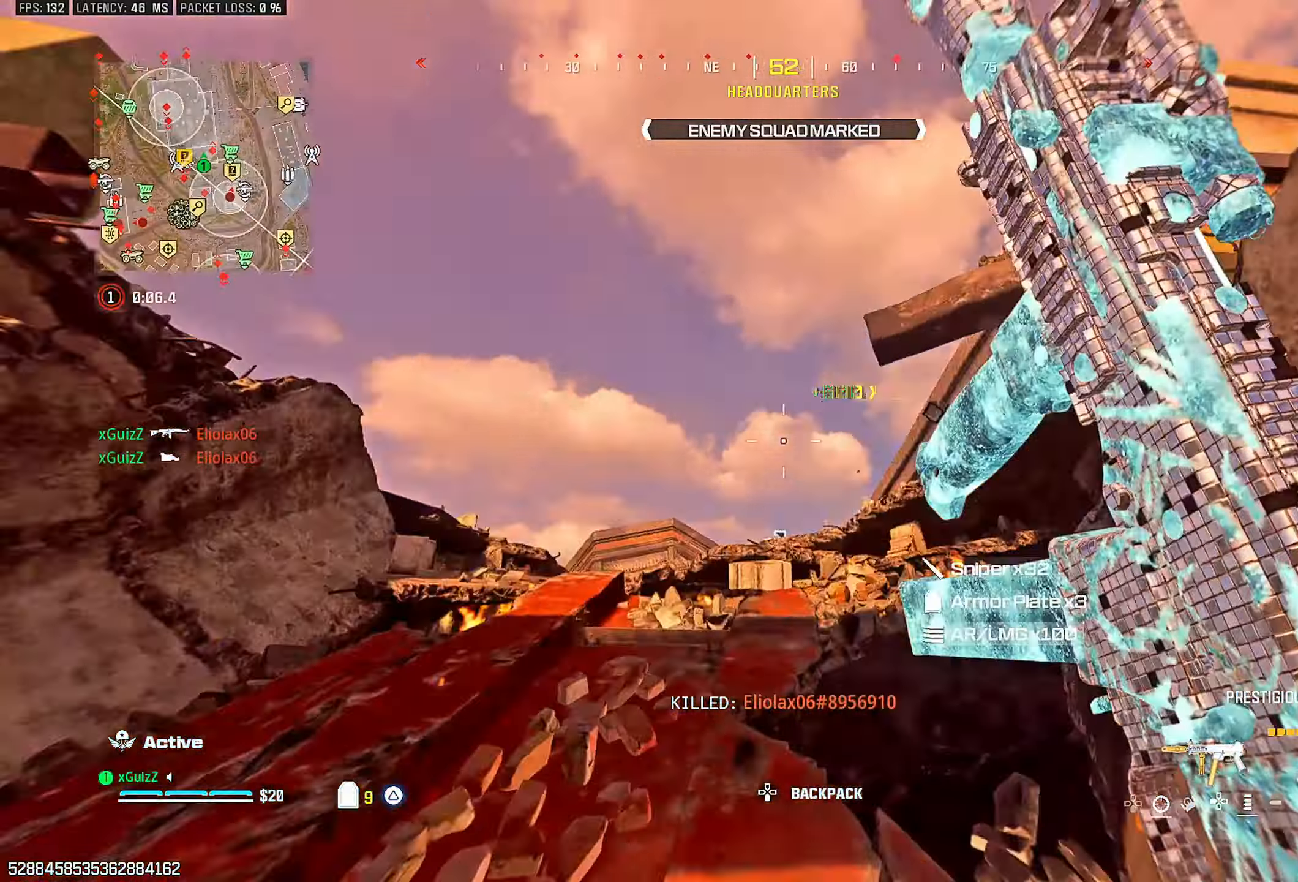
{"dt_ms": 500, "buttons": ["TRIANGLE"], "left_stick": "up-left", "right_stick": "center", "events": [[100, "right_stick", "center"], [267, "TRIANGLE", "down"], [300, "right_stick", "down-right"], [400, "right_stick", "center"]]}
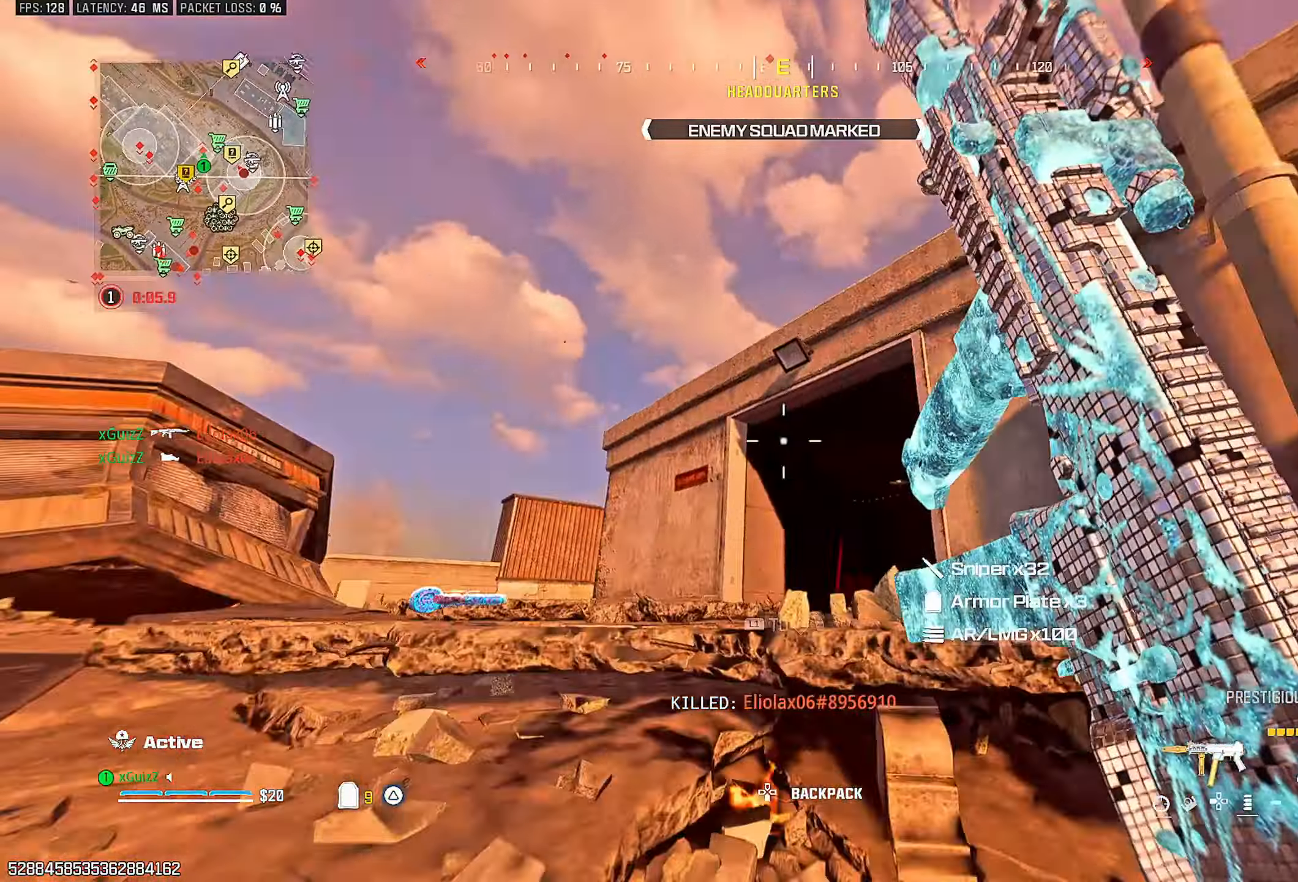
{"dt_ms": 500, "buttons": [], "left_stick": "left", "right_stick": "right", "events": [[50, "right_stick", "down-right"], [83, "TRIANGLE", "up"], [150, "right_stick", "center"], [217, "left_stick", "center"], [383, "left_stick", "up-left"], [383, "right_stick", "right"], [483, "left_stick", "left"]]}
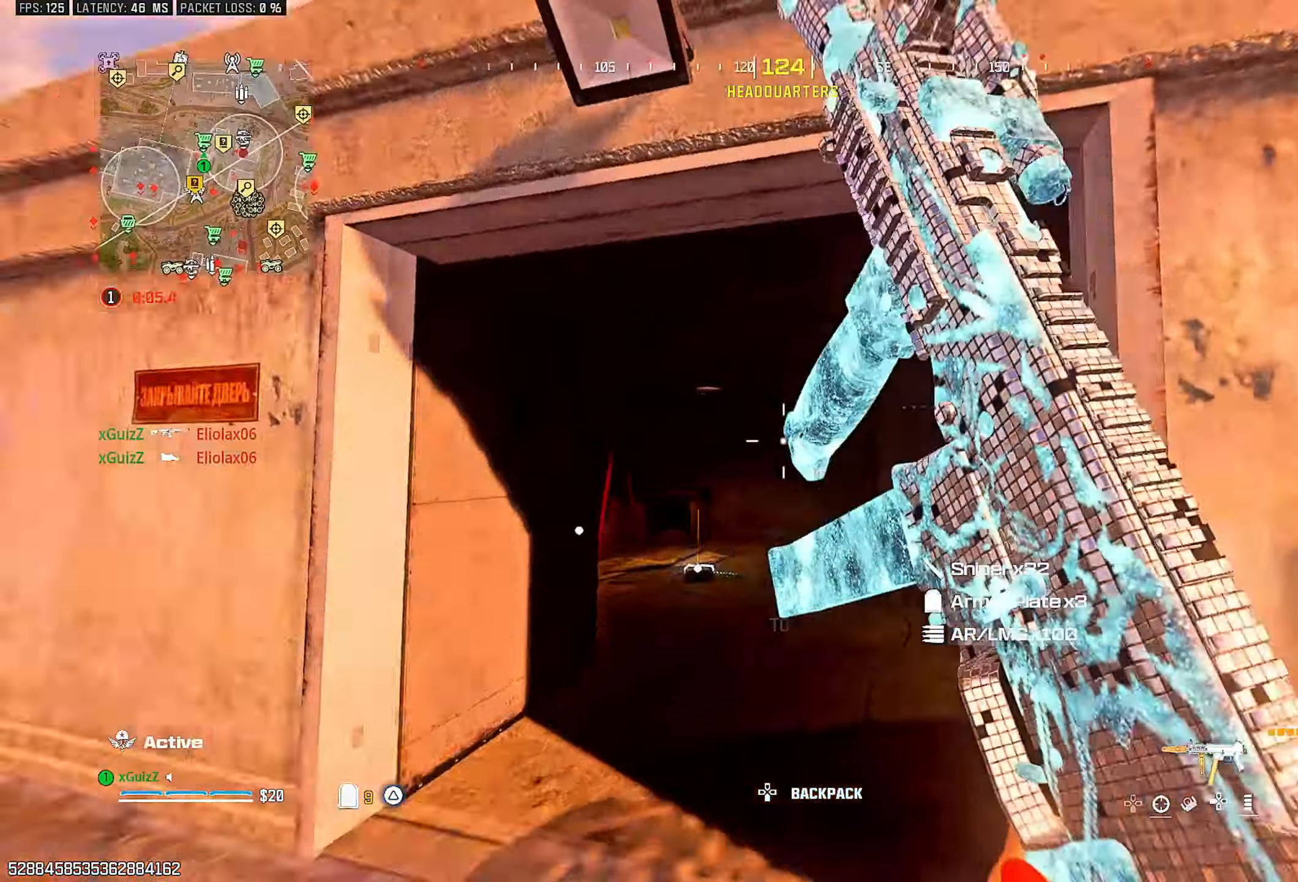
{"dt_ms": 500, "buttons": [], "left_stick": "center", "right_stick": "left", "events": [[50, "TRIANGLE", "down"], [150, "TRIANGLE", "up"], [167, "right_stick", "left"], [233, "TRIANGLE", "down"], [250, "right_stick", "down-right"], [267, "left_stick", "right"], [283, "TRIANGLE", "up"], [383, "TRIANGLE", "down"], [450, "left_stick", "center"], [467, "TRIANGLE", "up"], [500, "right_stick", "left"]]}
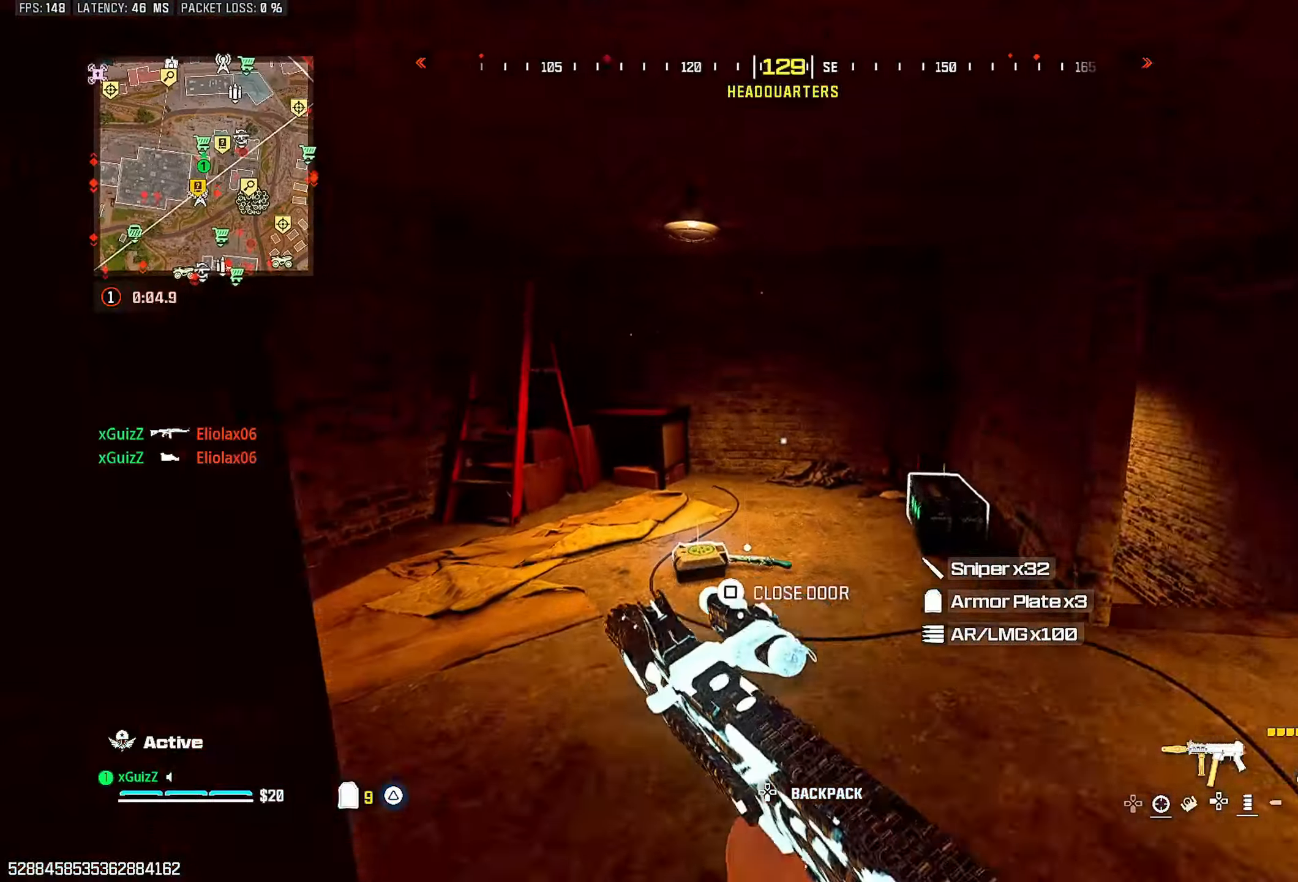
{"dt_ms": 500, "buttons": ["TRIANGLE", "L1"], "left_stick": "down", "right_stick": "center", "events": [[33, "TRIANGLE", "down"], [100, "TRIANGLE", "up"], [133, "right_stick", "center"], [200, "CIRCLE", "down"], [200, "right_stick", "down-left"], [267, "CIRCLE", "up"], [267, "left_stick", "right"], [367, "left_stick", "down-right"], [417, "TRIANGLE", "down"], [433, "L1", "down"], [467, "left_stick", "down"], [483, "right_stick", "center"]]}
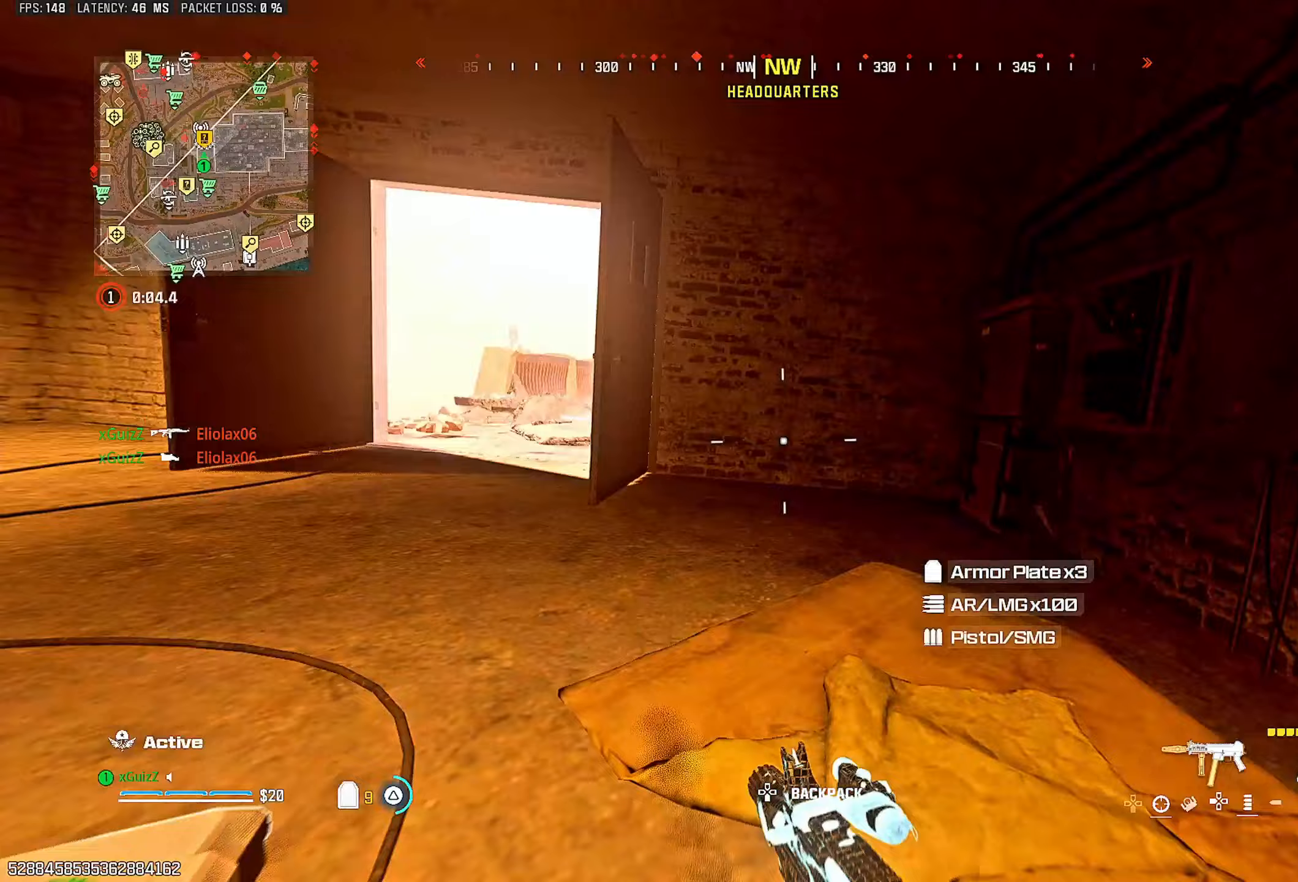
{"dt_ms": 500, "buttons": [], "left_stick": "down-right", "right_stick": "center", "events": [[67, "L1", "up"], [133, "right_stick", "down-left"], [217, "TRIANGLE", "up"], [217, "left_stick", "up-left"], [283, "right_stick", "center"], [317, "left_stick", "up-right"], [383, "left_stick", "down-right"], [417, "SQUARE", "down"], [500, "SQUARE", "up"]]}
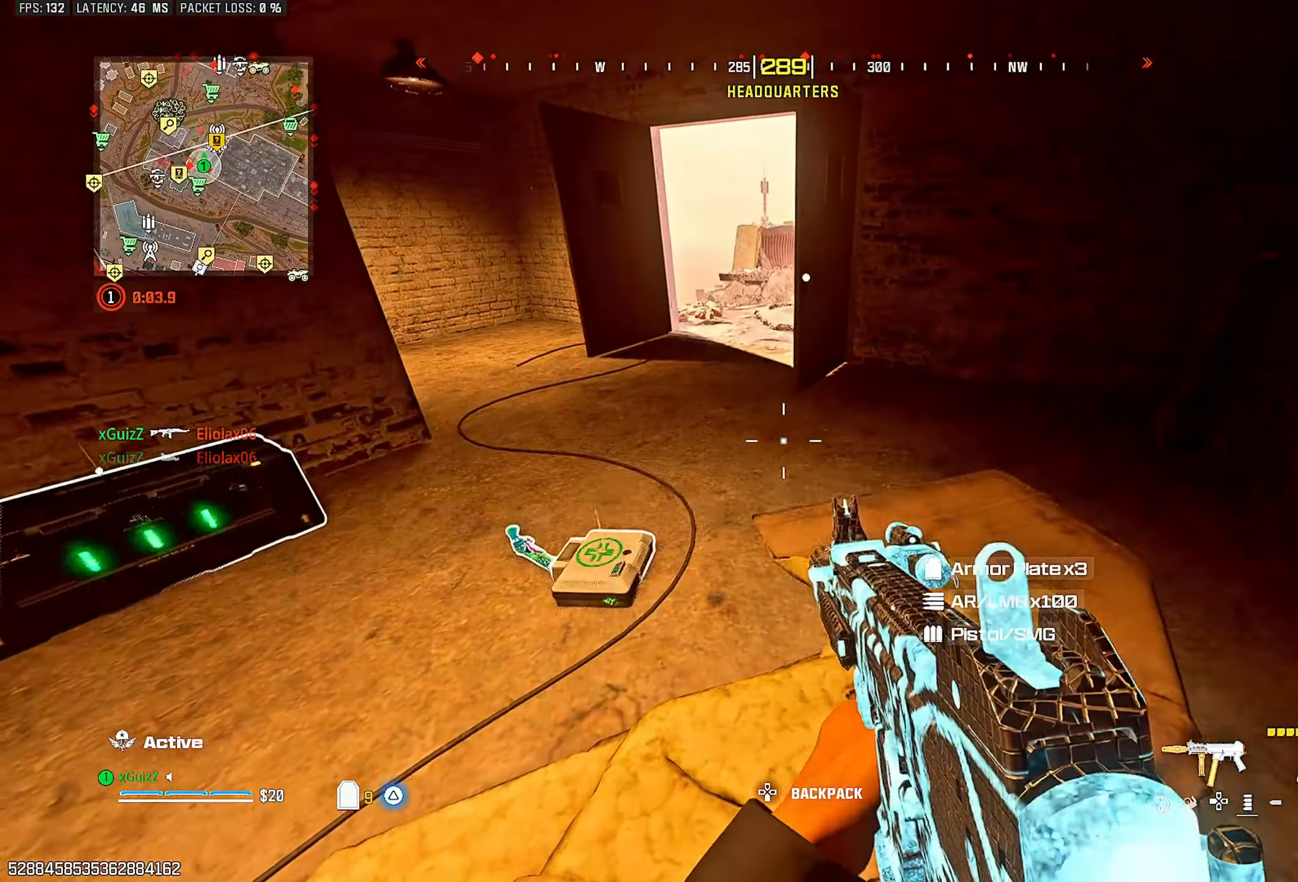
{"dt_ms": 500, "buttons": [], "left_stick": "center", "right_stick": "up-right", "events": [[17, "left_stick", "left"], [233, "left_stick", "center"], [283, "right_stick", "down"], [300, "left_stick", "down"], [333, "SQUARE", "down"], [400, "right_stick", "center"], [417, "SQUARE", "up"], [467, "left_stick", "center"], [467, "right_stick", "up-right"]]}
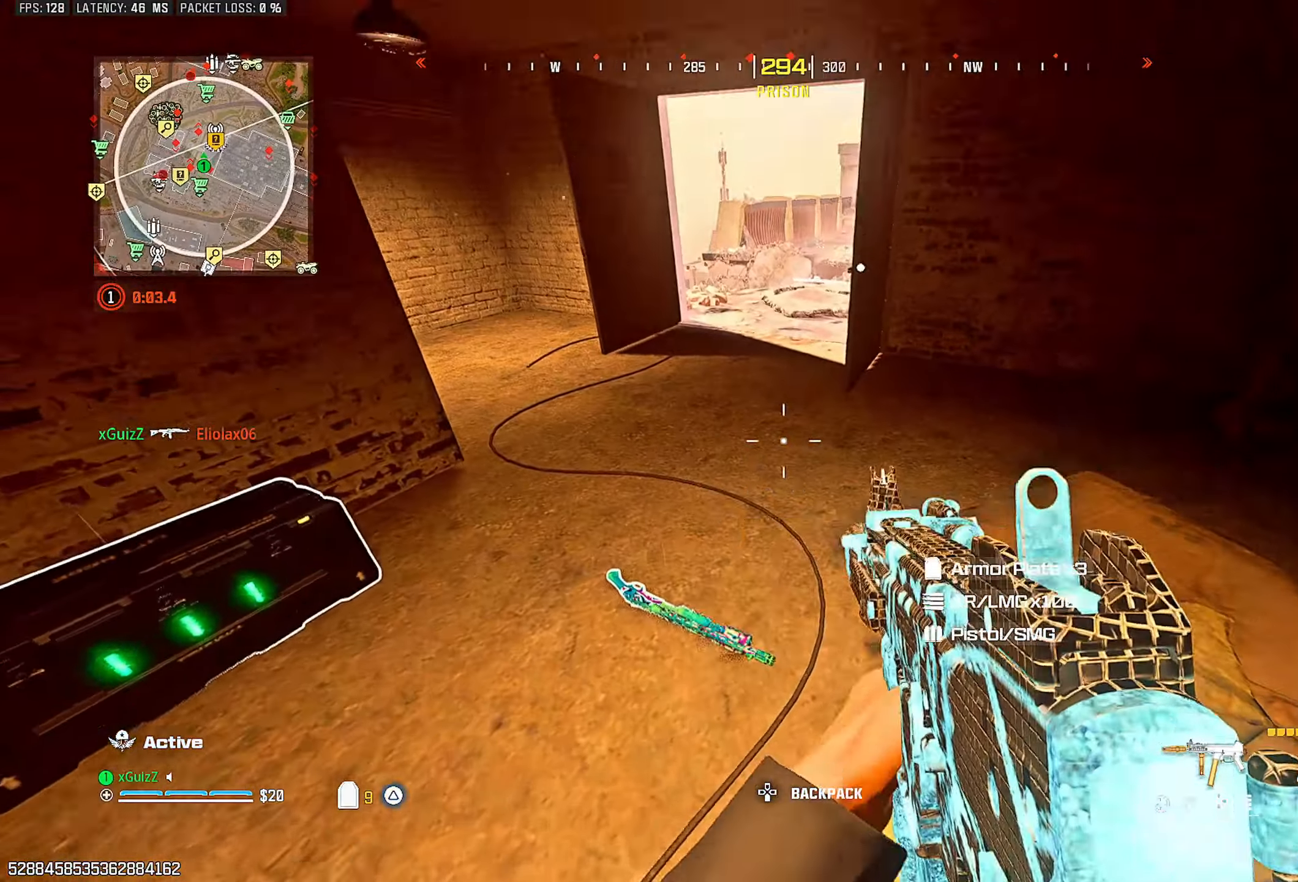
{"dt_ms": 500, "buttons": ["L1"], "left_stick": "down", "right_stick": "right", "events": [[17, "left_stick", "up-left"], [233, "CIRCLE", "down"], [300, "CIRCLE", "up"], [400, "L1", "down"], [433, "right_stick", "right"], [483, "left_stick", "down"]]}
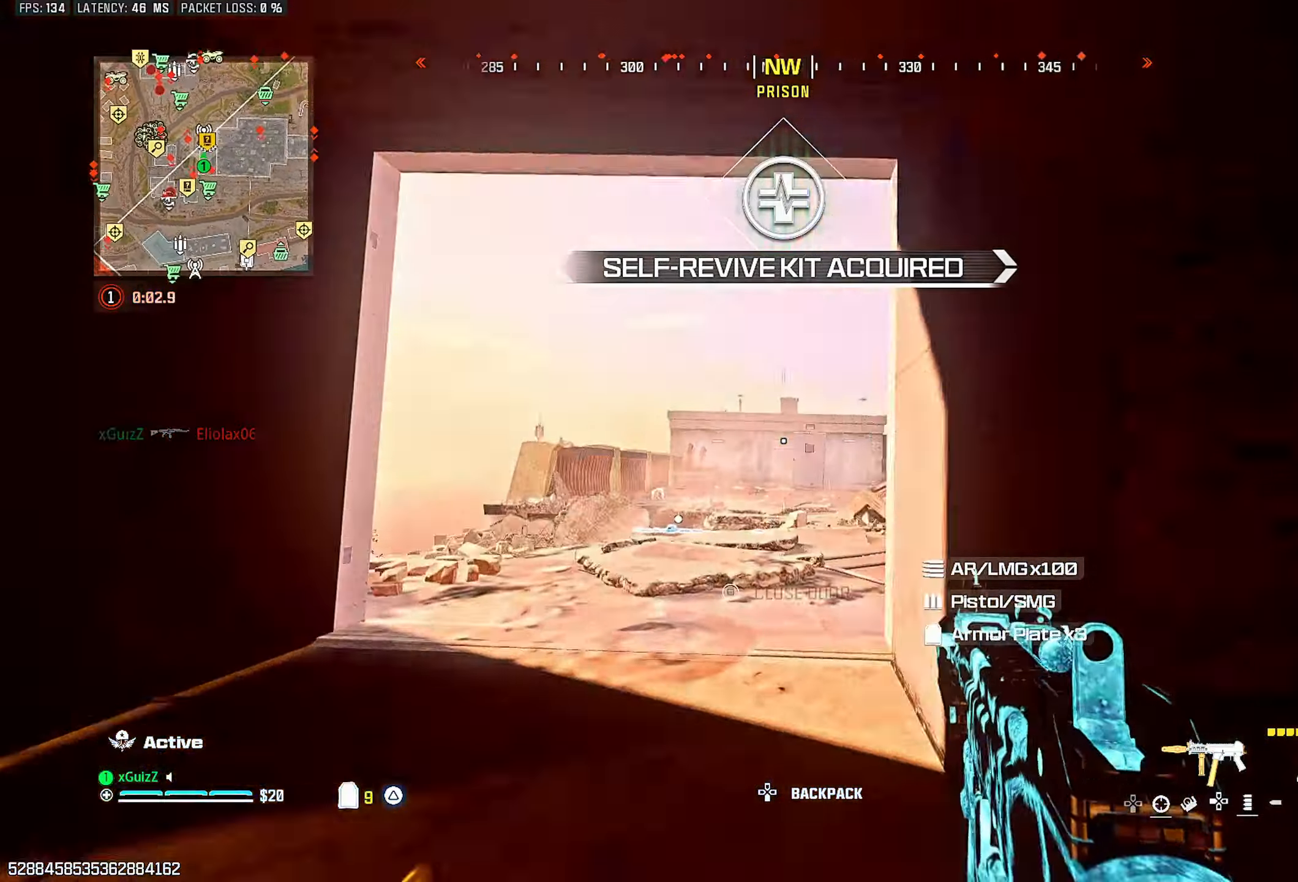
{"dt_ms": 500, "buttons": [], "left_stick": "center", "right_stick": "down-right", "events": [[33, "L1", "up"], [83, "right_stick", "center"], [183, "left_stick", "center"], [317, "right_stick", "right"], [433, "right_stick", "down-right"]]}
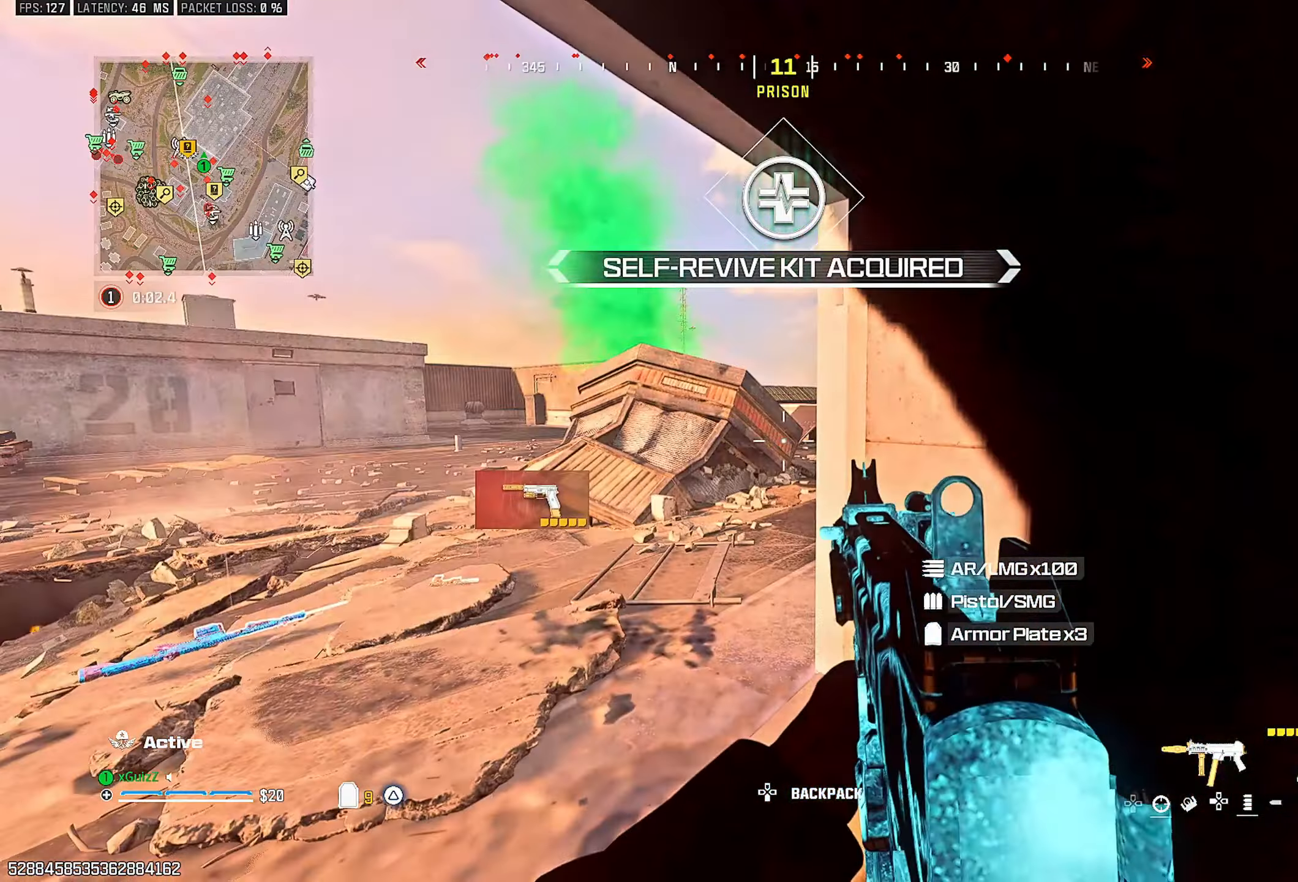
{"dt_ms": 500, "buttons": ["TRIANGLE"], "left_stick": "up-left", "right_stick": "right", "events": [[133, "left_stick", "left"], [167, "TRIANGLE", "down"], [183, "left_stick", "up-left"], [200, "right_stick", "down-left"], [233, "TRIANGLE", "up"], [300, "TRIANGLE", "down"], [383, "TRIANGLE", "up"], [383, "right_stick", "right"], [467, "TRIANGLE", "down"]]}
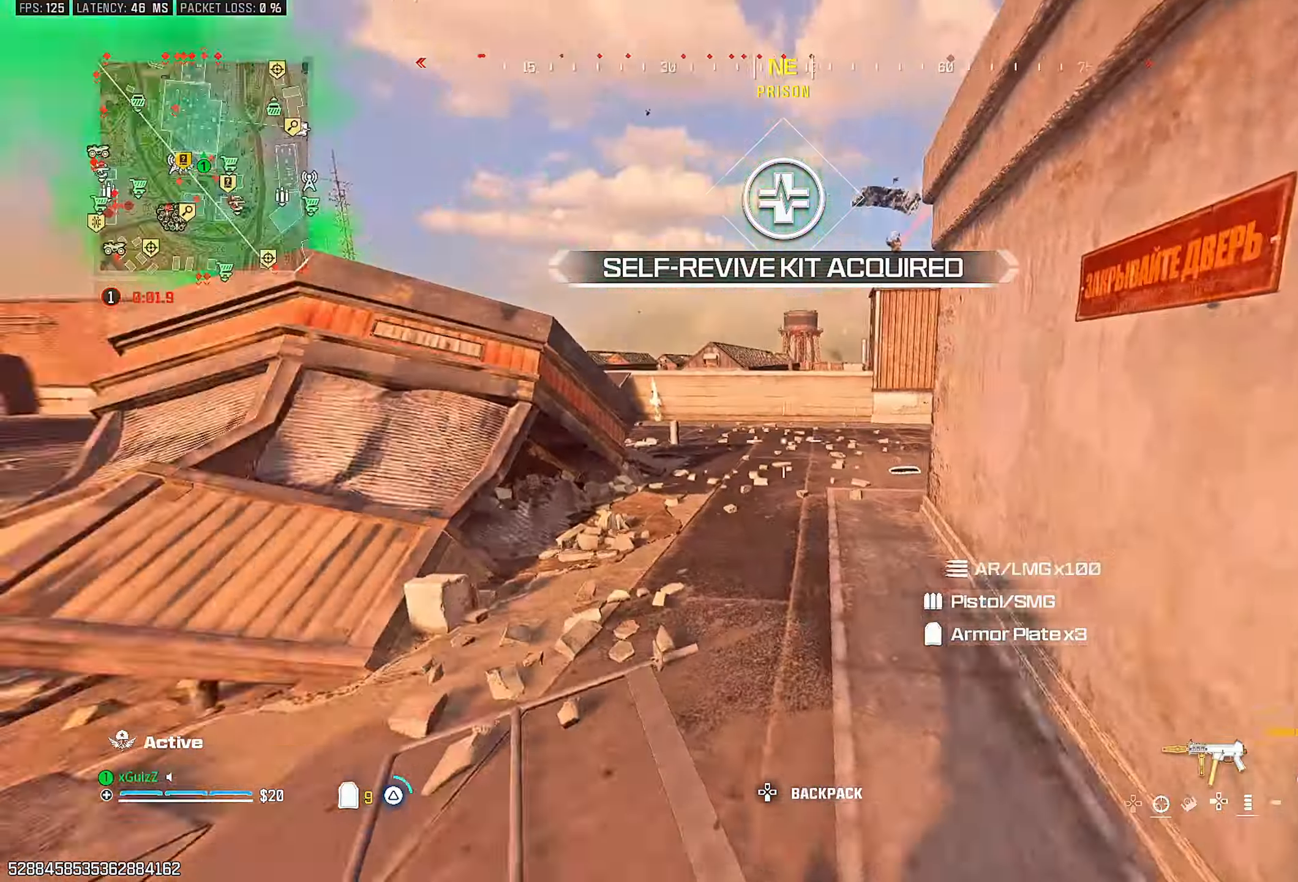
{"dt_ms": 500, "buttons": [], "left_stick": "up-left", "right_stick": "down-right", "events": [[33, "TRIANGLE", "up"], [100, "TRIANGLE", "down"], [167, "TRIANGLE", "up"], [317, "CIRCLE", "down"], [383, "CIRCLE", "up"], [483, "right_stick", "down-right"]]}
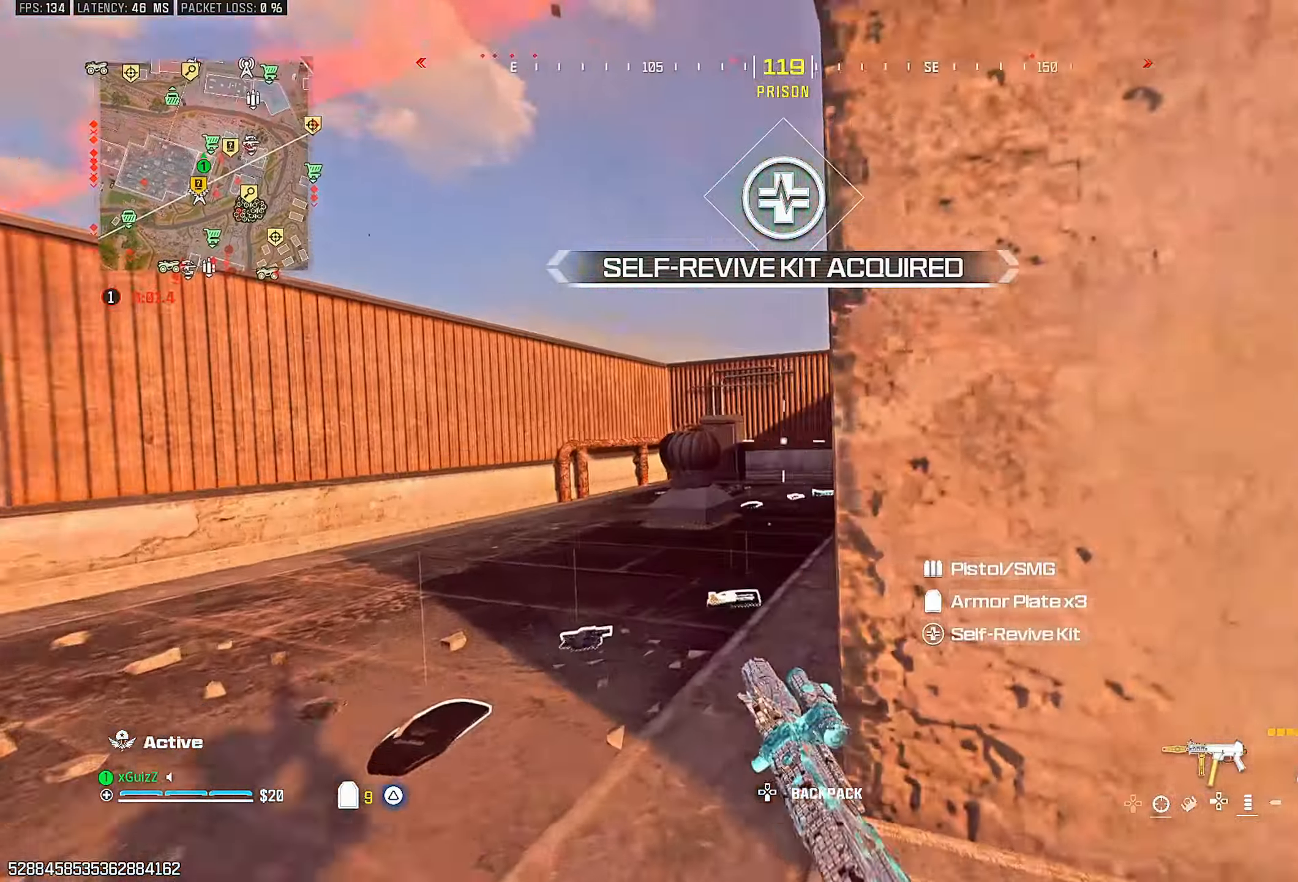
{"dt_ms": 500, "buttons": [], "left_stick": "down-left", "right_stick": "left", "events": [[17, "L1", "down"], [117, "left_stick", "left"], [183, "L1", "up"], [183, "L2", "down"], [217, "left_stick", "down-left"], [317, "L2", "up"], [350, "right_stick", "left"], [400, "TRIANGLE", "down"], [483, "TRIANGLE", "up"]]}
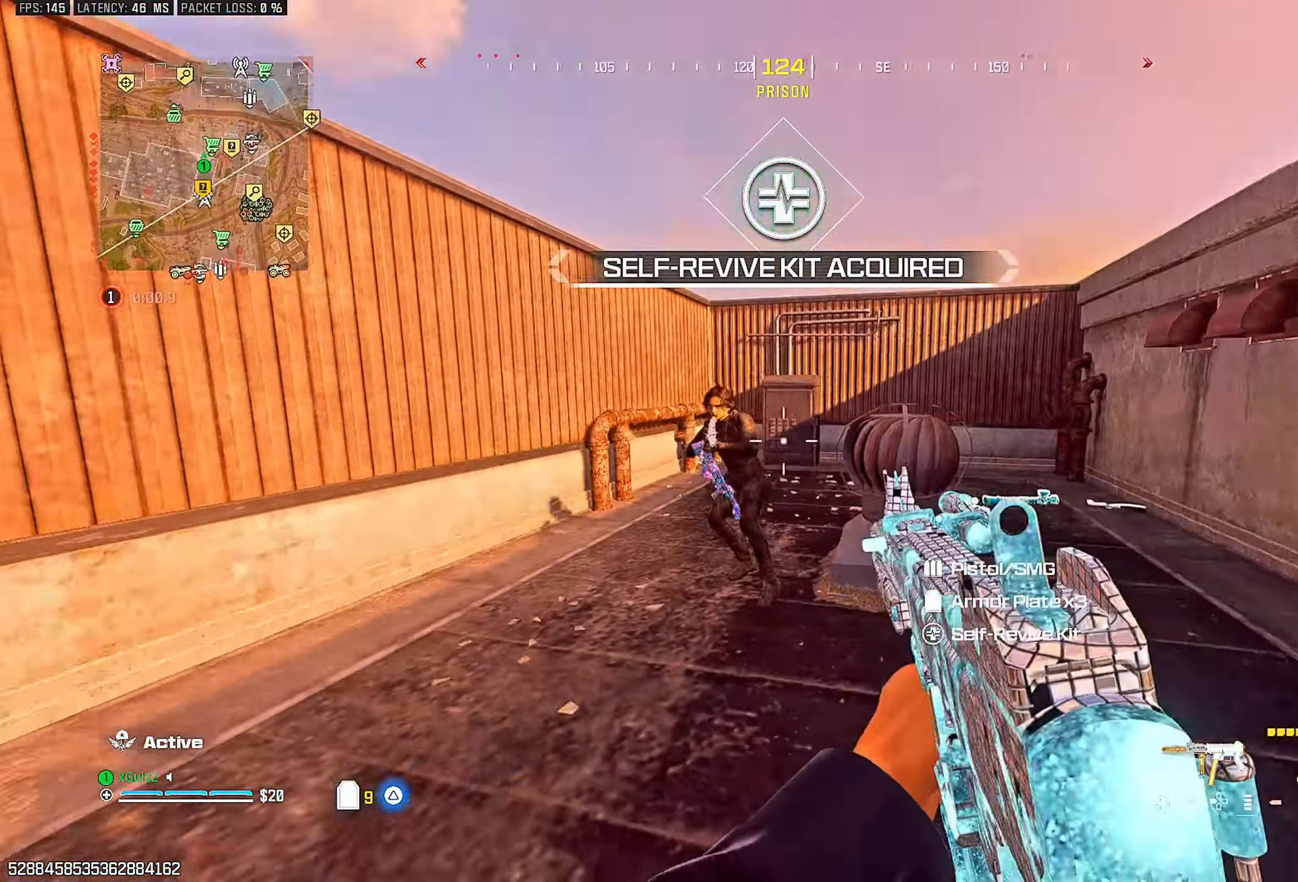
{"dt_ms": 1000, "buttons": ["L2", "R2"], "left_stick": "down-left", "right_stick": "right"}
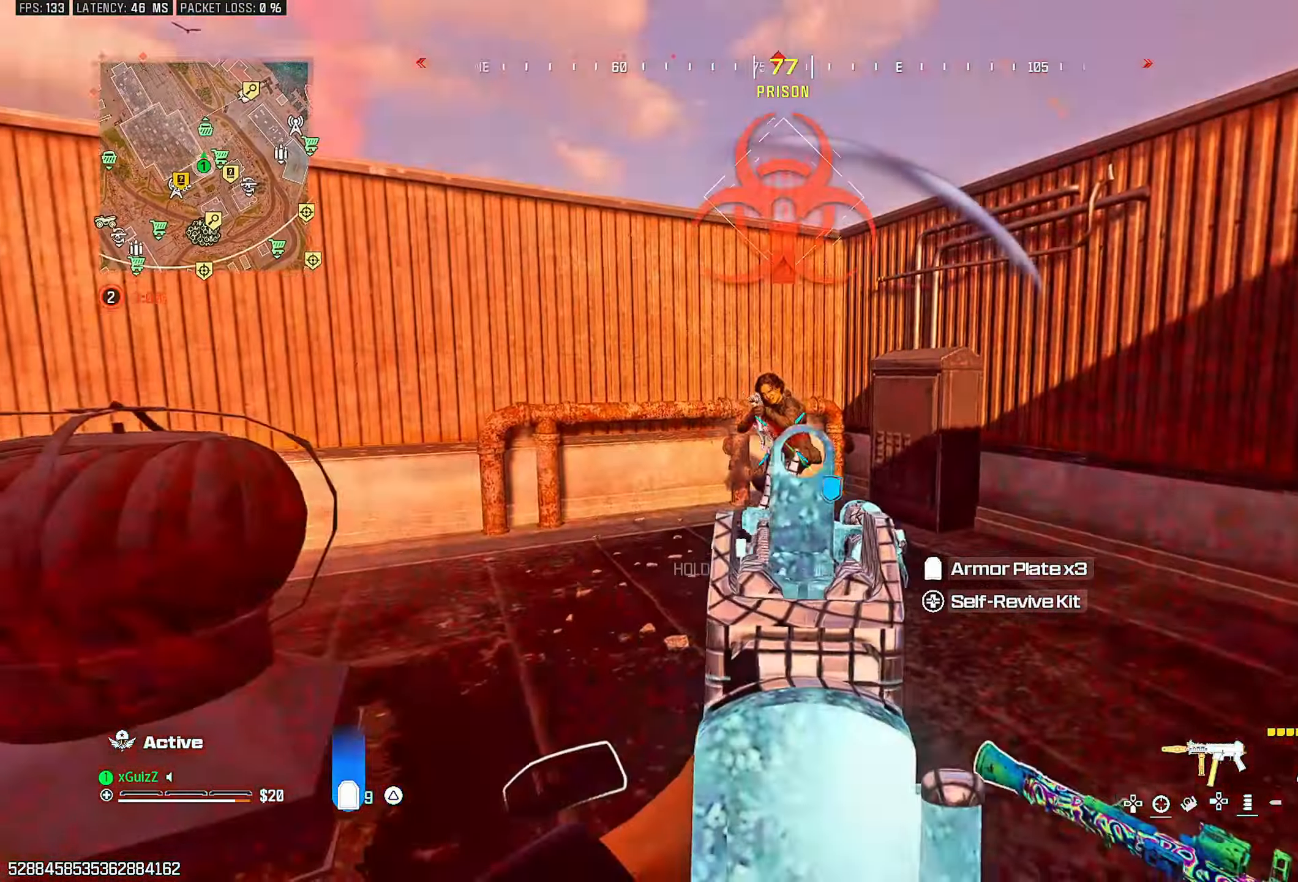
{"dt_ms": 500, "buttons": ["L2", "R2"], "left_stick": "left", "right_stick": "up", "events": [[17, "left_stick", "left"], [67, "L1", "down"], [67, "right_stick", "center"], [200, "L1", "up"], [250, "L1", "down"], [317, "right_stick", "down-right"], [383, "L1", "up"], [500, "right_stick", "up"]]}
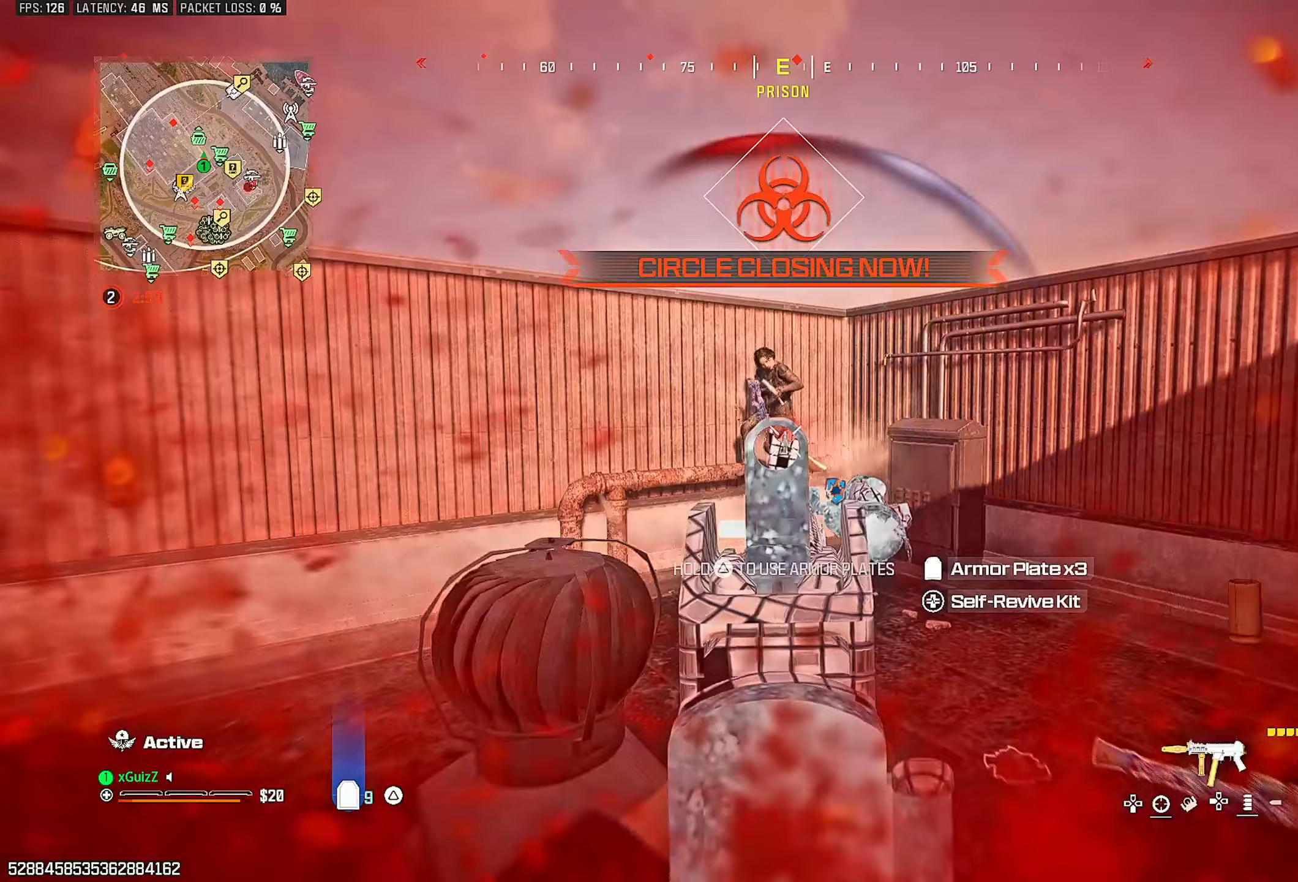
{"dt_ms": 500, "buttons": ["TRIANGLE"], "left_stick": "up-right", "right_stick": "right", "events": [[183, "right_stick", "down"], [317, "L2", "up"], [350, "TRIANGLE", "down"], [350, "left_stick", "up-right"], [400, "R2", "up"], [417, "right_stick", "right"], [433, "TRIANGLE", "up"], [500, "TRIANGLE", "down"]]}
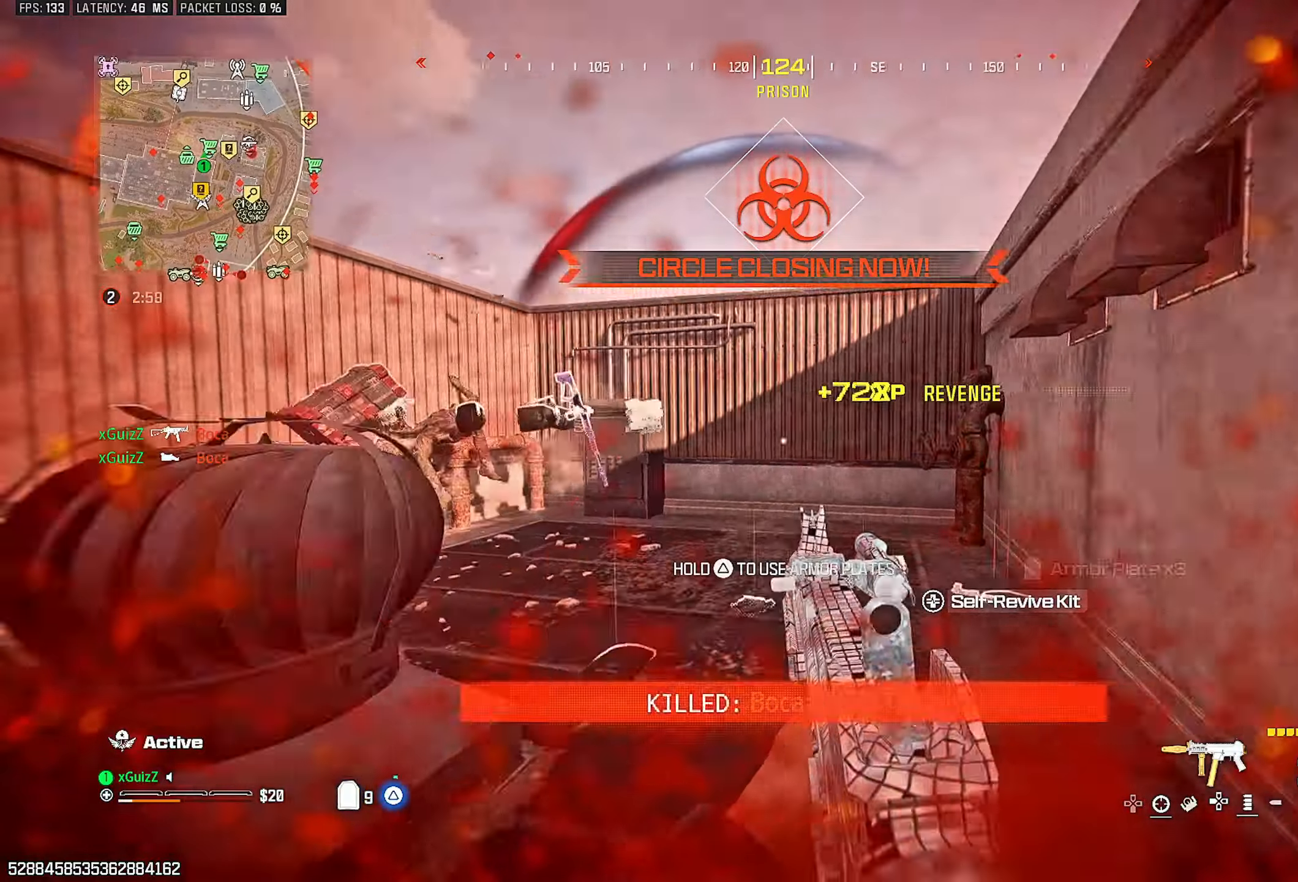
{"dt_ms": 500, "buttons": ["TRIANGLE"], "left_stick": "center", "right_stick": "center", "events": [[67, "TRIANGLE", "up"], [67, "right_stick", "down-left"], [183, "left_stick", "center"], [233, "TRIANGLE", "down"], [233, "right_stick", "center"]]}
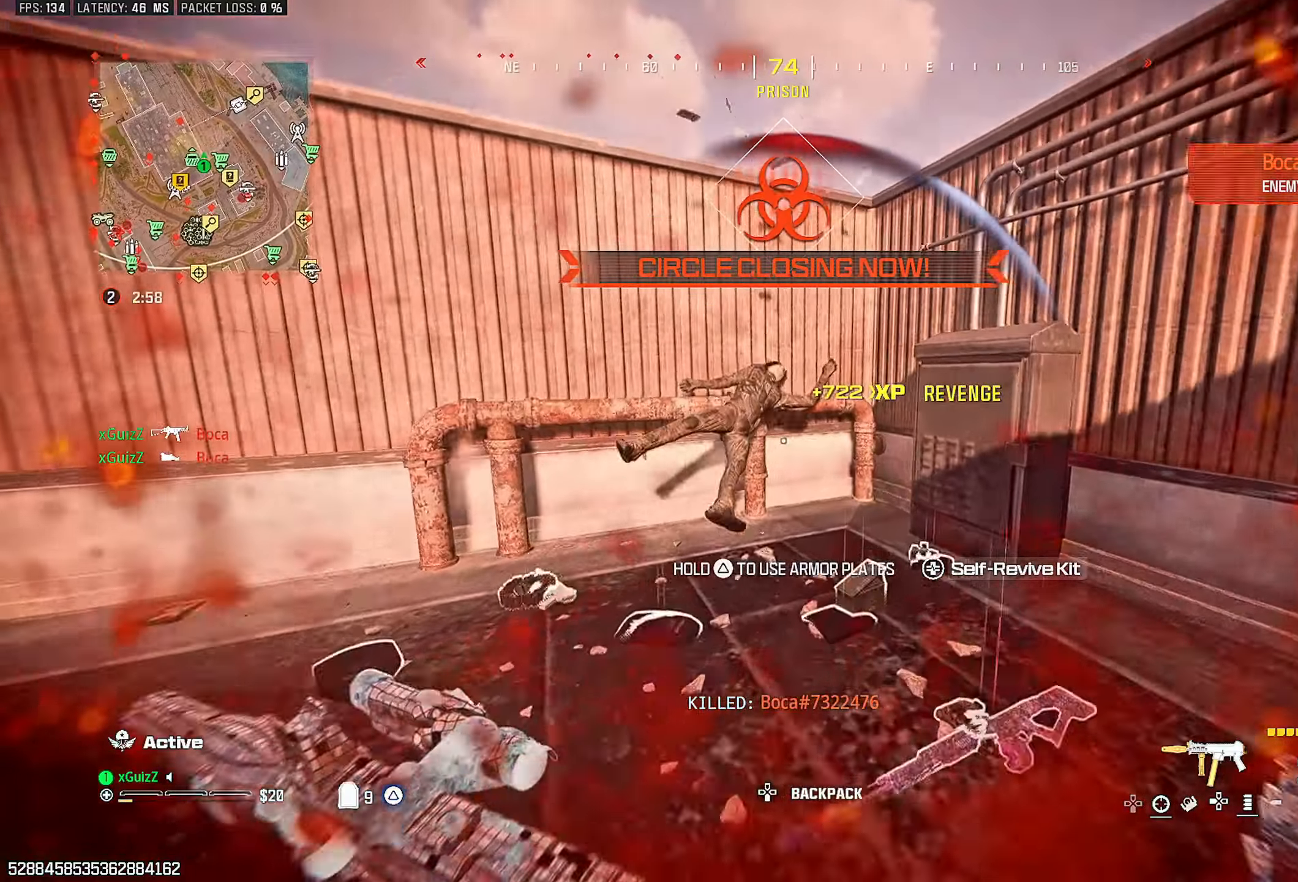
{"dt_ms": 500, "buttons": ["CIRCLE"], "left_stick": "down-right", "right_stick": "center", "events": [[83, "TRIANGLE", "up"], [133, "right_stick", "down-left"], [283, "left_stick", "up-right"], [417, "right_stick", "center"], [467, "left_stick", "down-right"], [483, "CIRCLE", "down"]]}
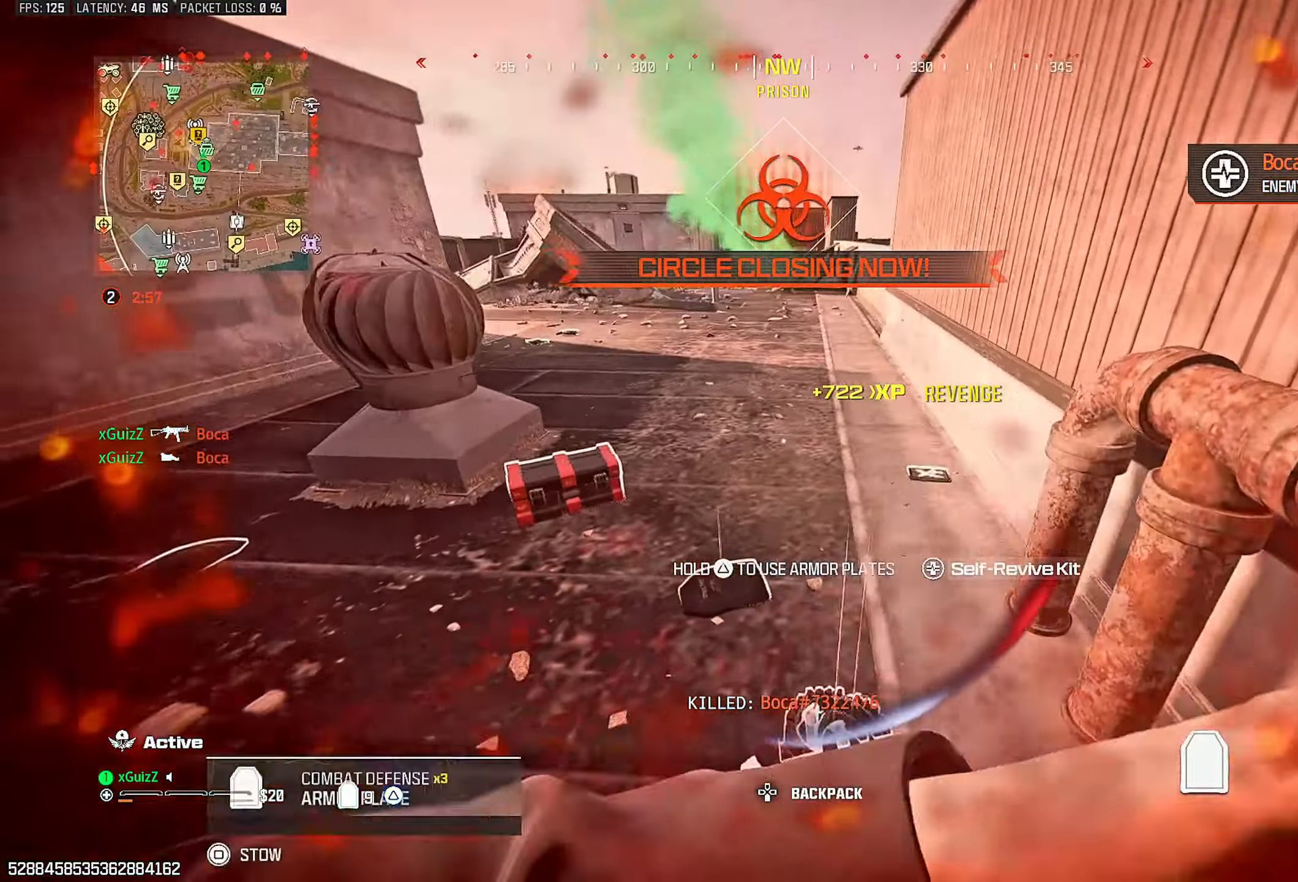
{"dt_ms": 500, "buttons": [], "left_stick": "center", "right_stick": "center", "events": [[33, "left_stick", "down"], [33, "right_stick", "left"], [183, "left_stick", "down-left"], [183, "right_stick", "down-right"], [283, "right_stick", "center"], [417, "left_stick", "center"], [483, "CIRCLE", "up"]]}
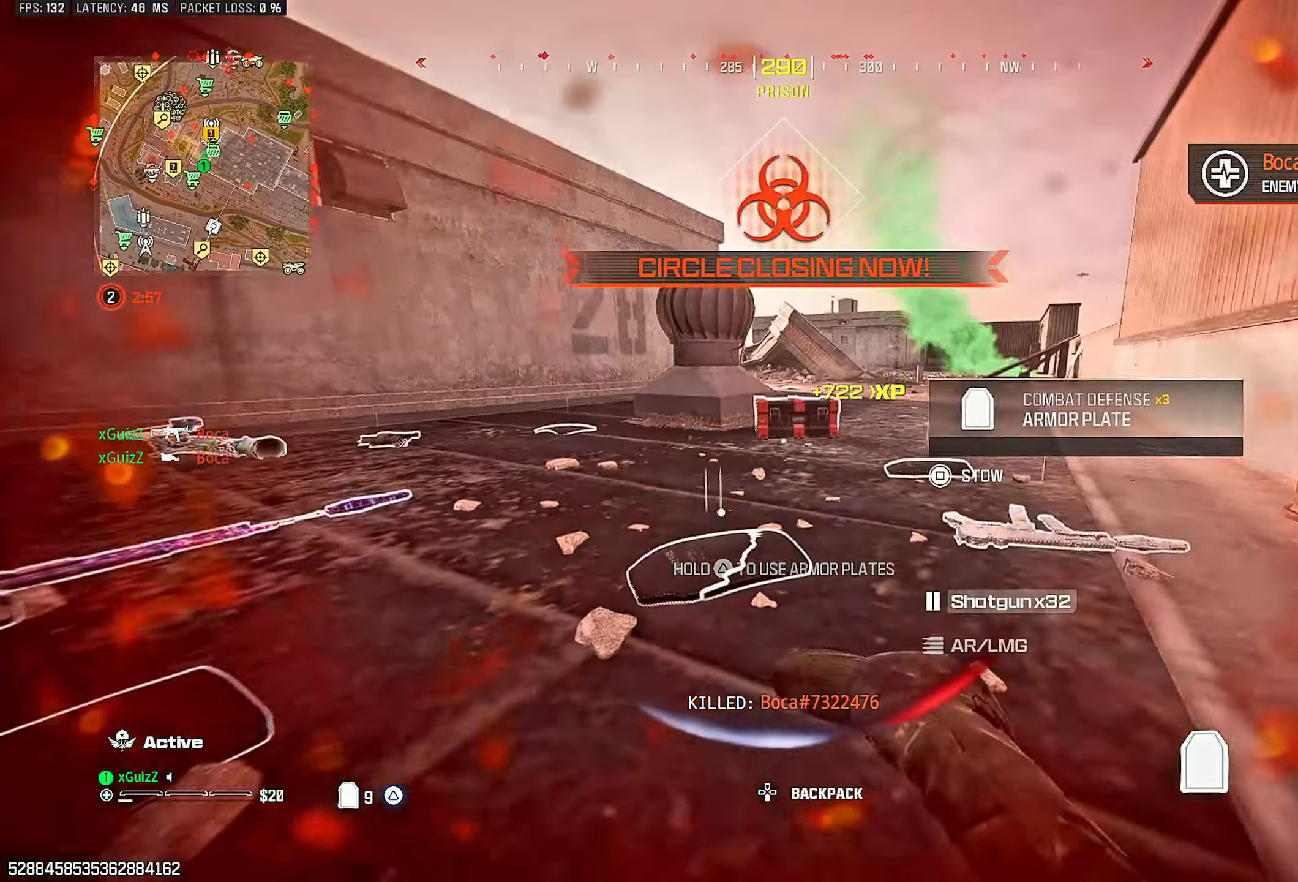
{"dt_ms": 500, "buttons": [], "left_stick": "down", "right_stick": "center", "events": [[17, "L3", "down"], [17, "left_stick", "up"], [17, "right_stick", "down"], [117, "L3", "up"], [117, "left_stick", "center"], [133, "right_stick", "center"], [200, "SQUARE", "down"], [233, "left_stick", "down"], [267, "SQUARE", "up"], [267, "right_stick", "down-left"], [350, "SQUARE", "down"], [417, "right_stick", "center"], [450, "SQUARE", "up"]]}
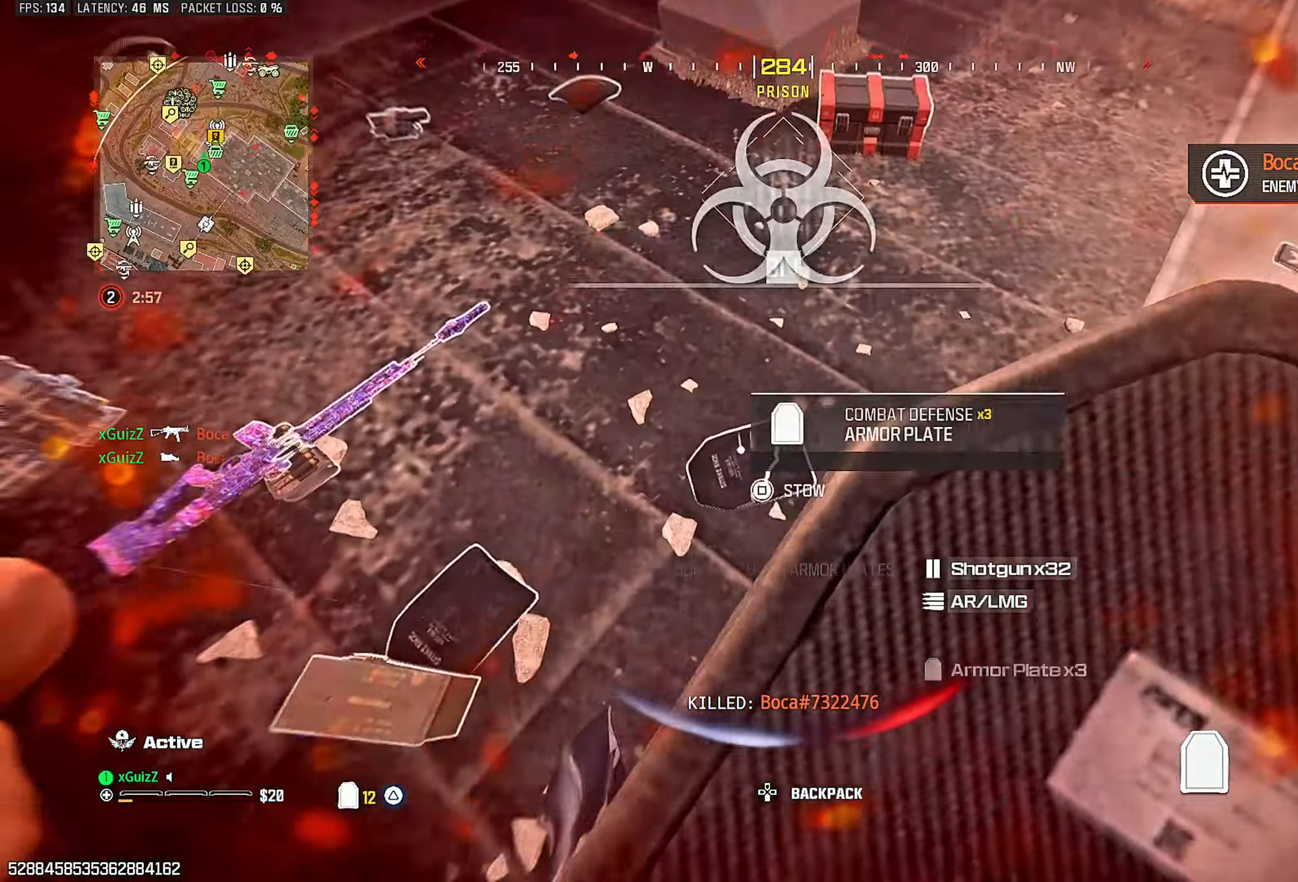
{"dt_ms": 500, "buttons": ["CIRCLE"], "left_stick": "center", "right_stick": "center", "events": [[17, "SQUARE", "down"], [100, "SQUARE", "up"], [100, "right_stick", "up-right"], [200, "CIRCLE", "down"], [217, "left_stick", "down-left"], [233, "right_stick", "center"], [467, "left_stick", "center"]]}
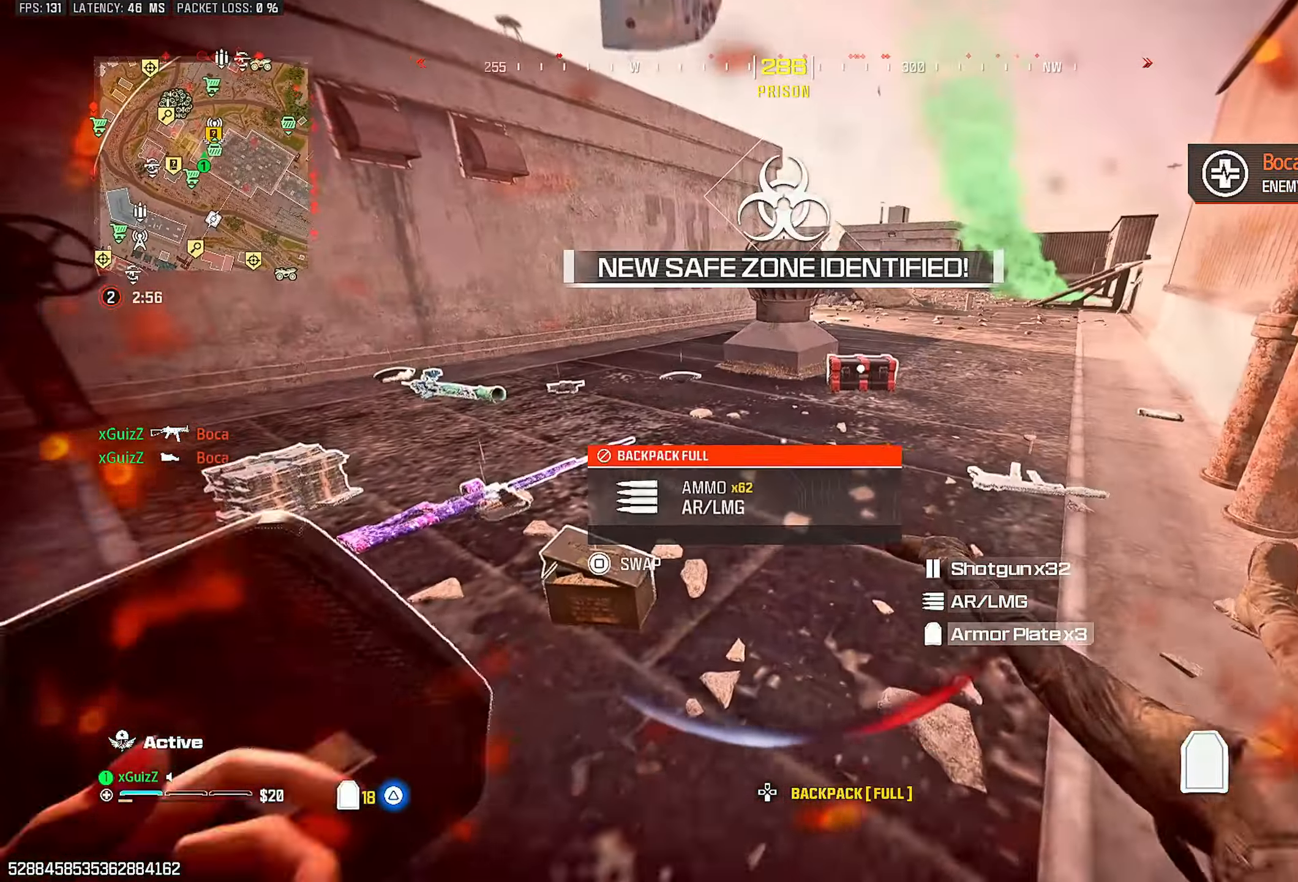
{"dt_ms": 500, "buttons": [], "left_stick": "center", "right_stick": "right", "events": [[183, "CIRCLE", "up"], [467, "right_stick", "right"]]}
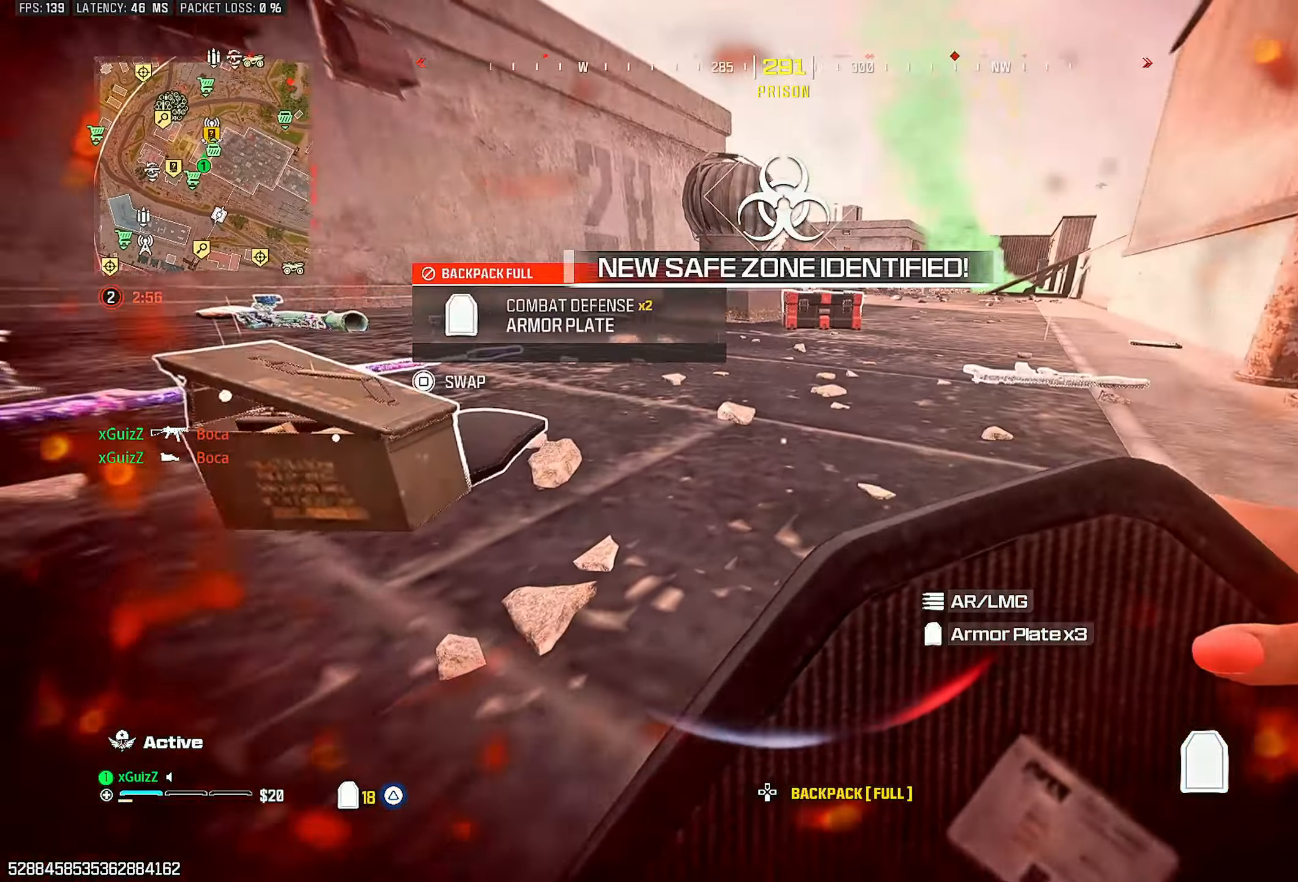
{"dt_ms": 500, "buttons": [], "left_stick": "center", "right_stick": "center", "events": [[50, "left_stick", "up-right"], [83, "right_stick", "center"], [183, "left_stick", "center"]]}
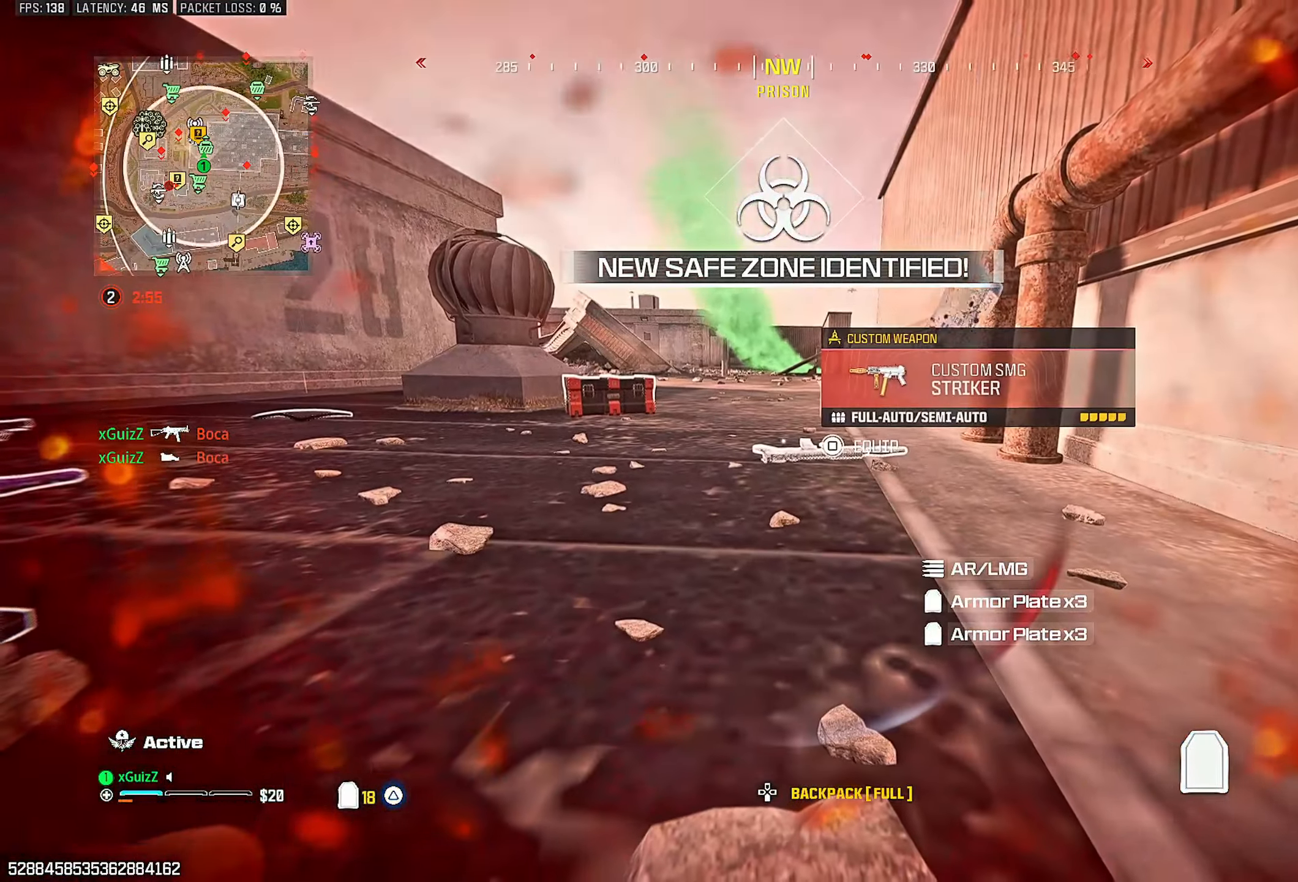
{"dt_ms": 500, "buttons": [], "left_stick": "center", "right_stick": "down-left", "events": [[117, "right_stick", "down-left"], [183, "left_stick", "down-left"], [250, "L3", "down"], [250, "left_stick", "up-left"], [350, "L3", "up"], [350, "left_stick", "center"]]}
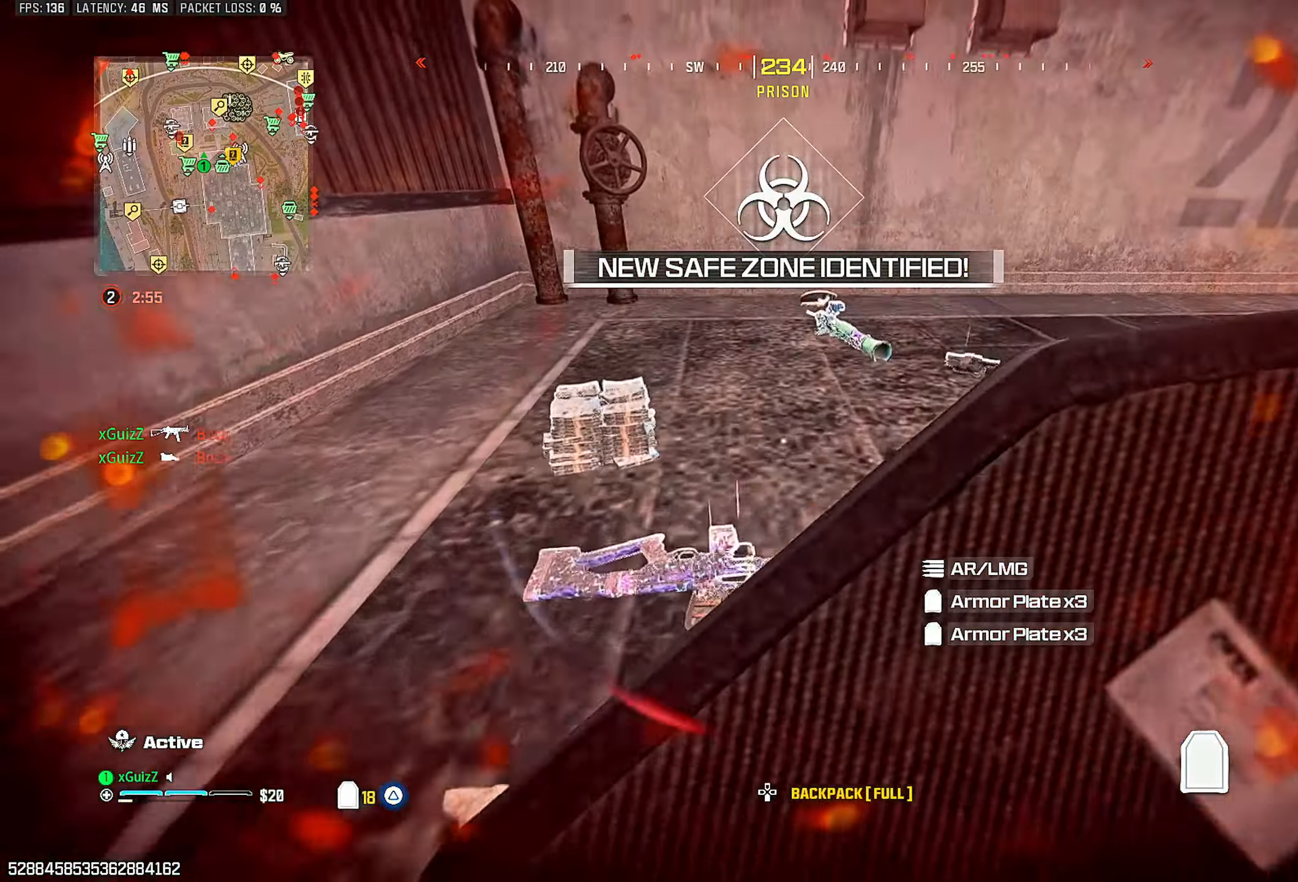
{"dt_ms": 500, "buttons": [], "left_stick": "right", "right_stick": "right", "events": [[67, "left_stick", "down-left"], [217, "right_stick", "up-left"], [283, "right_stick", "center"], [317, "left_stick", "center"], [383, "left_stick", "right"], [400, "right_stick", "right"]]}
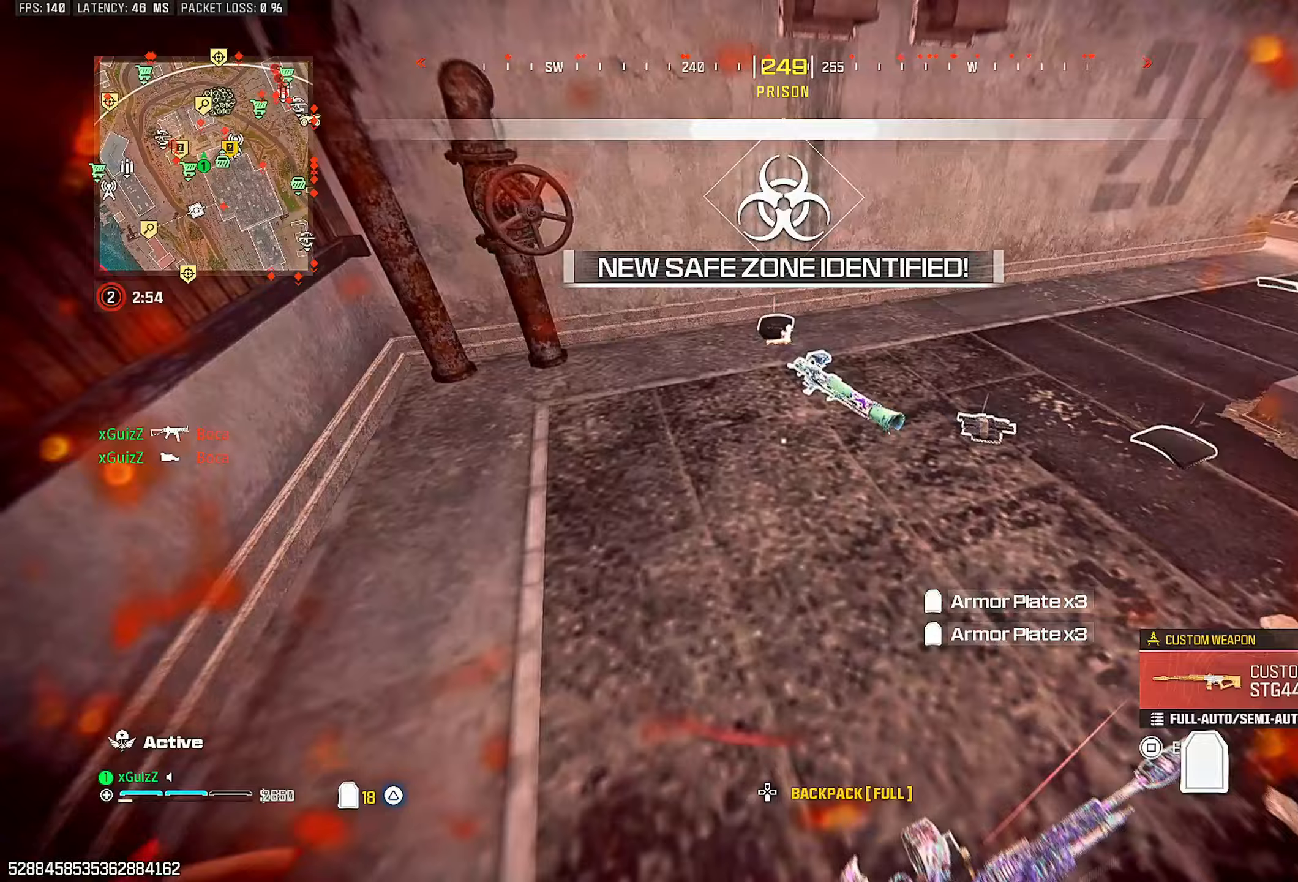
{"dt_ms": 500, "buttons": ["SQUARE"], "left_stick": "down-right", "right_stick": "right"}